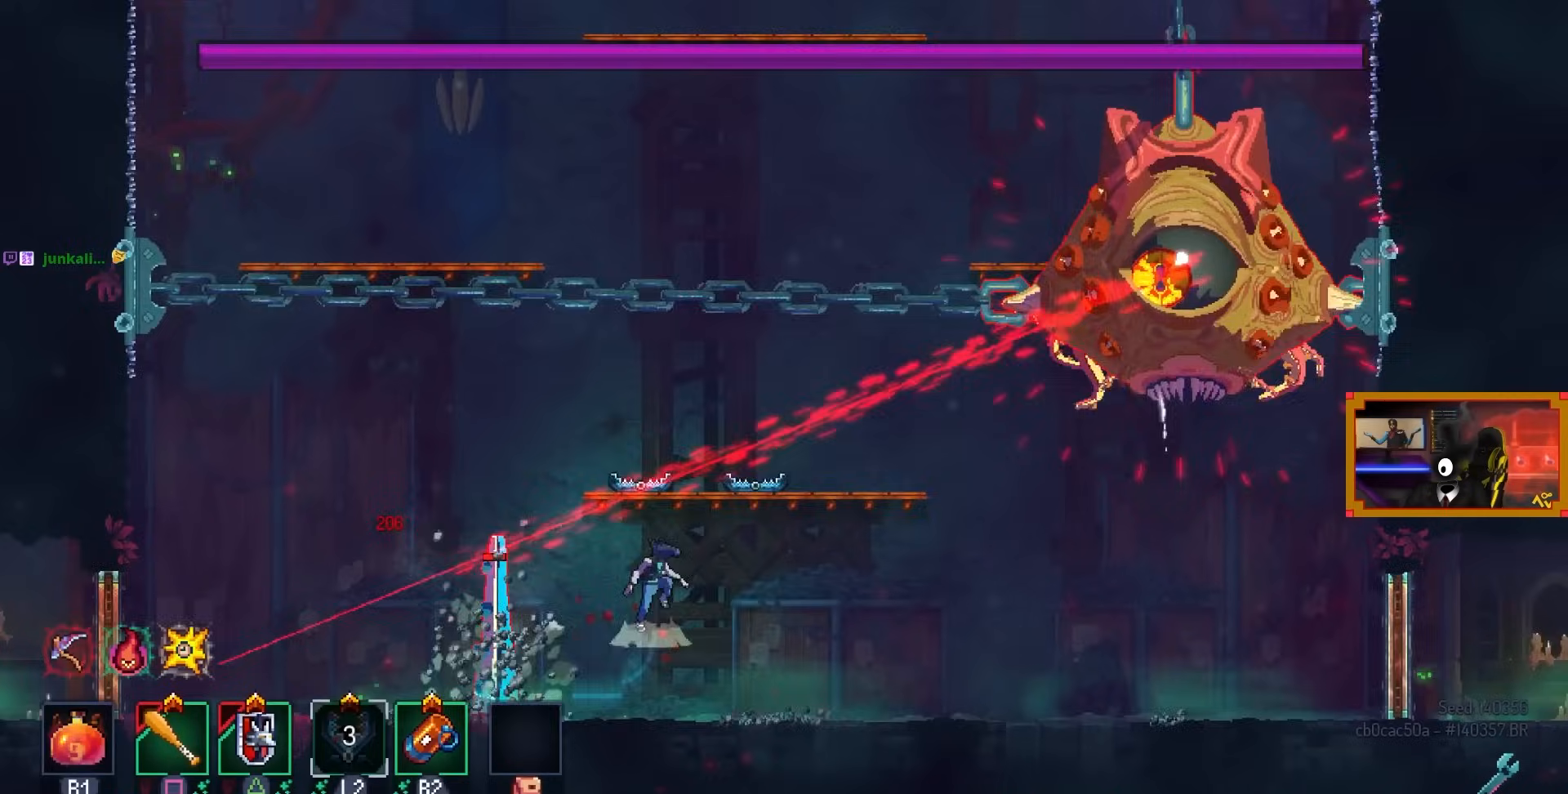
Gameplay with a controller (PlayStation layout); each line is a JSON object with the inputs held at the frame after it. "events" lists button and stick changes between this image and that frame as [ms after this image, input, new state], when the widget could be followed in between.
{"buttons": ["DPAD_RIGHT"], "left_stick": "center", "right_stick": "center", "events": [[33, "CROSS", "up"], [300, "DPAD_RIGHT", "down"], [350, "CIRCLE", "down"], [500, "CIRCLE", "up"]]}
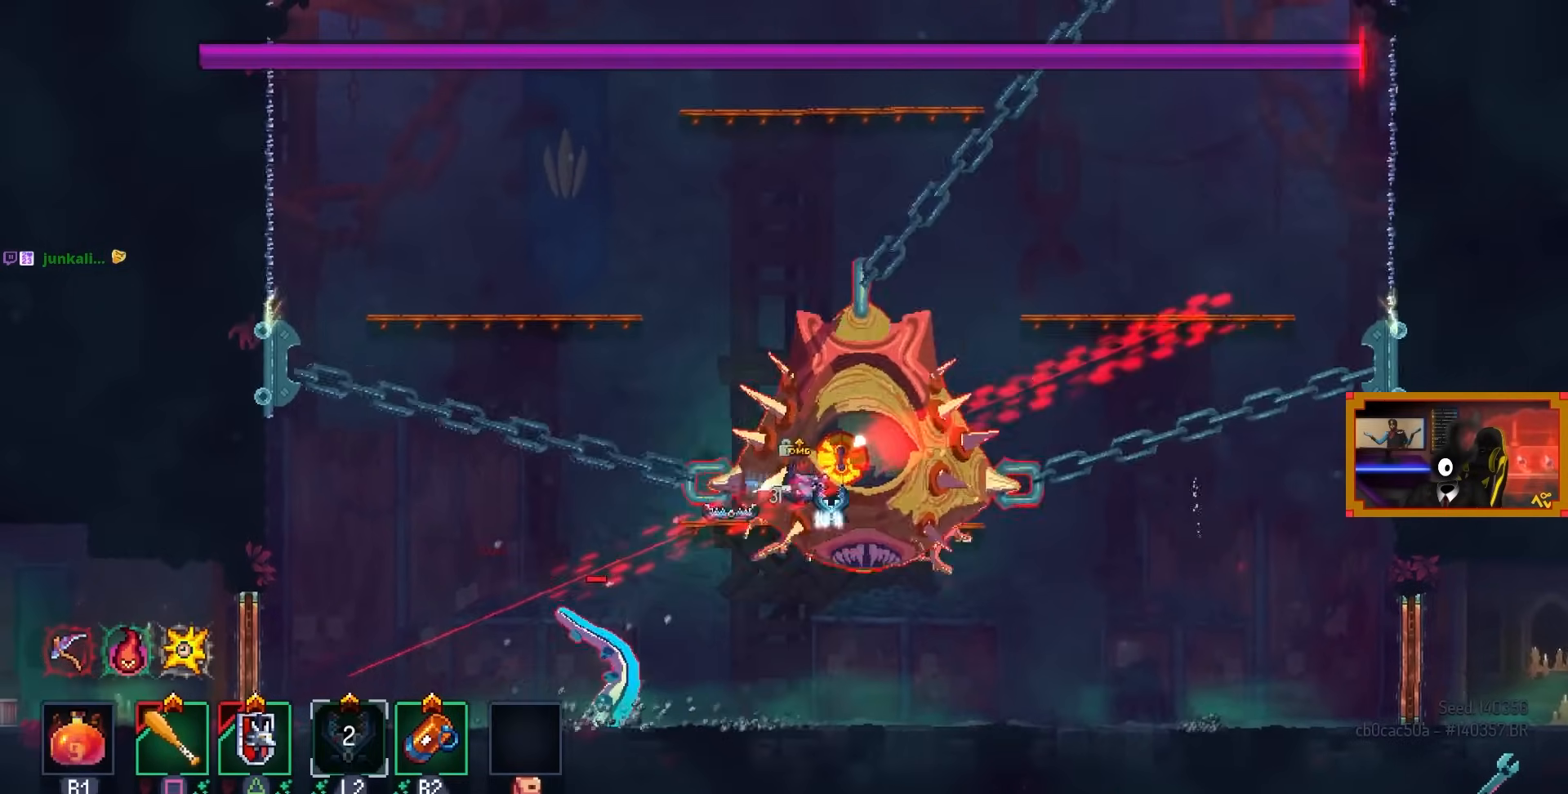
{"buttons": ["SQUARE"], "left_stick": "center", "right_stick": "center", "events": [[117, "DPAD_RIGHT", "up"], [150, "DPAD_LEFT", "down"], [150, "SQUARE", "down"], [333, "DPAD_LEFT", "up"]]}
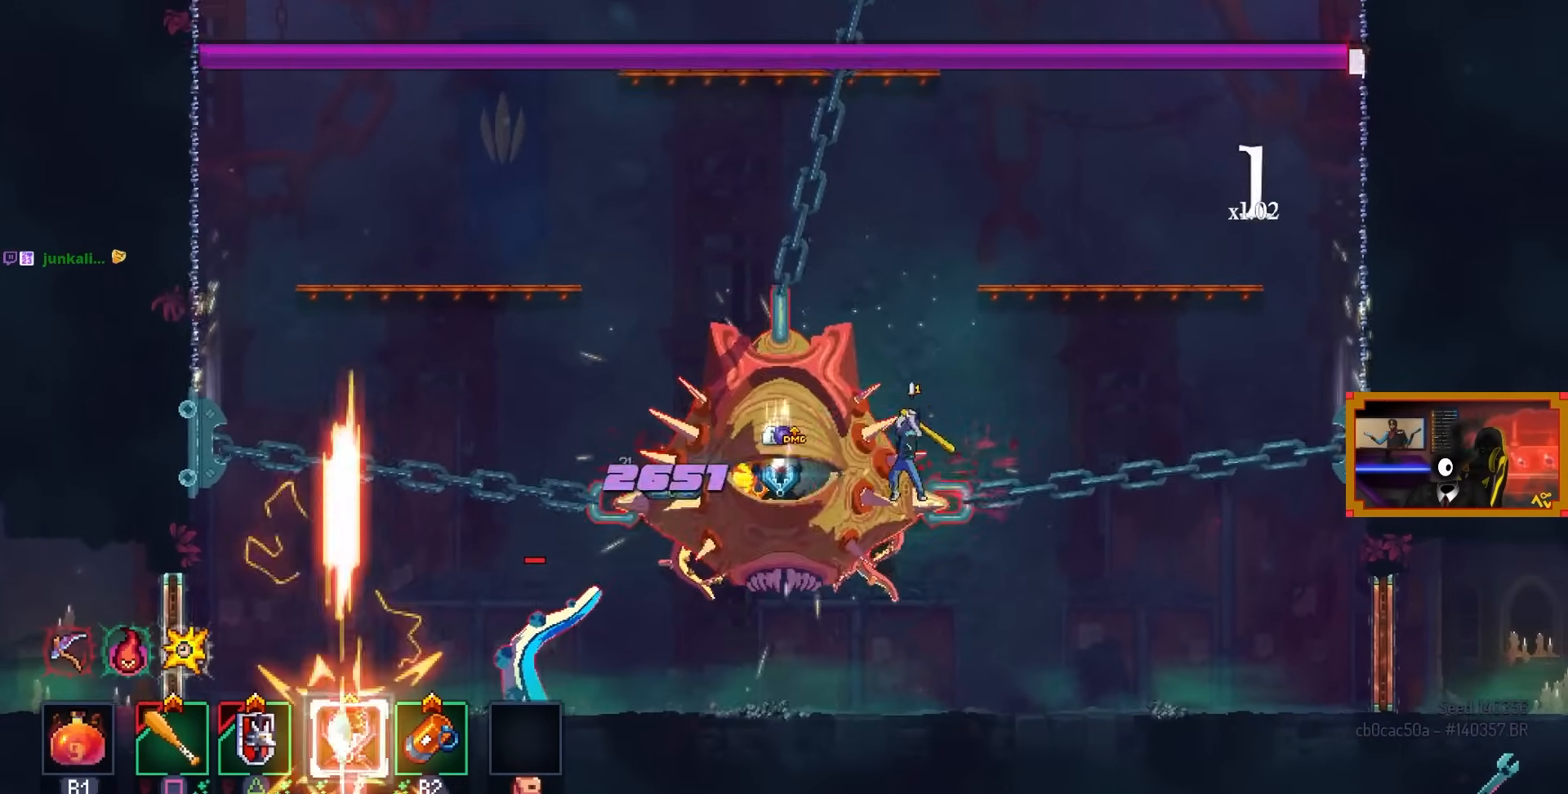
{"buttons": ["SQUARE"], "left_stick": "center", "right_stick": "center", "events": []}
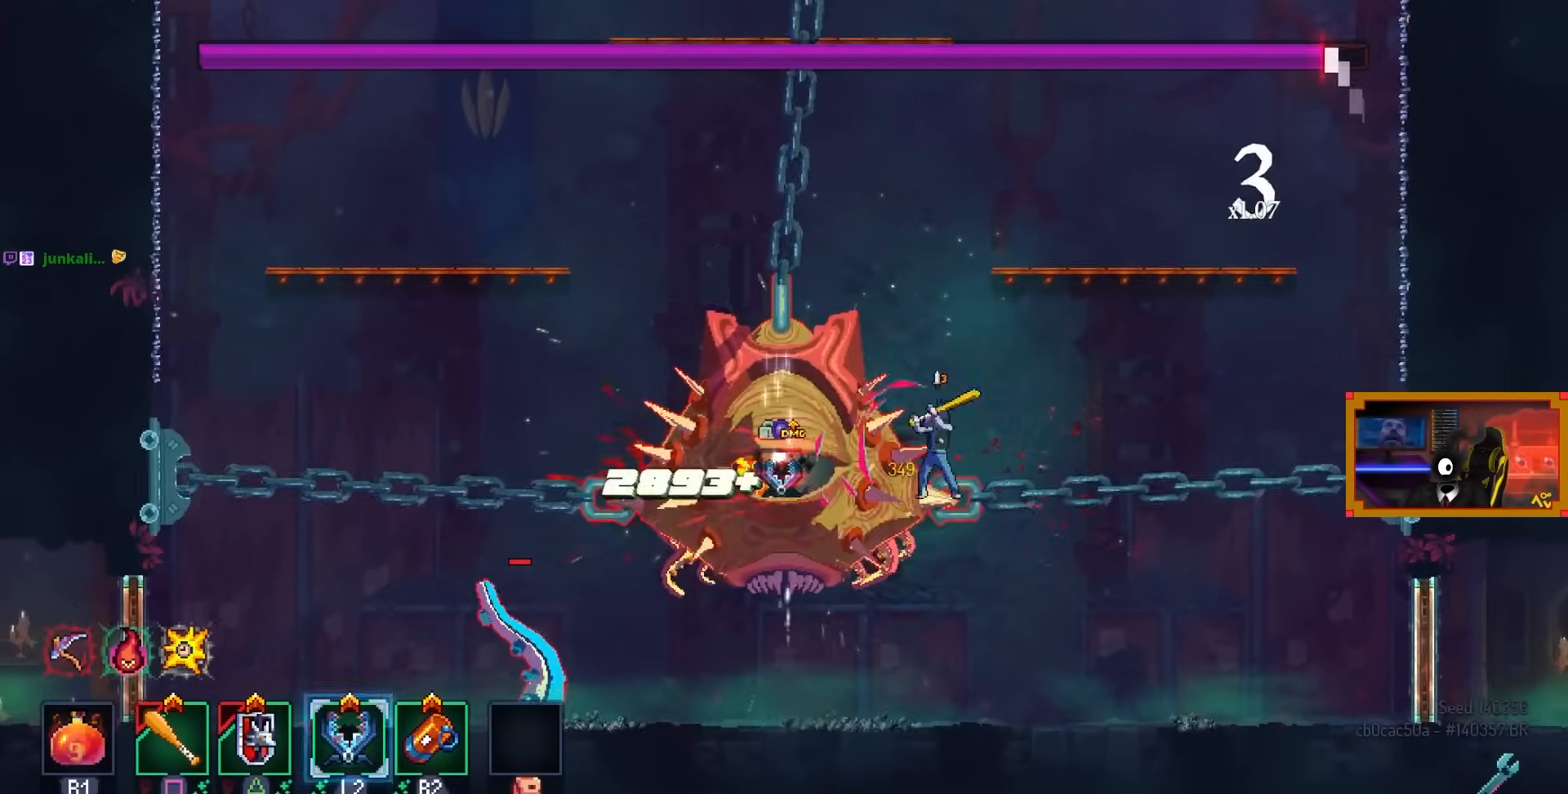
{"buttons": ["SQUARE"], "left_stick": "center", "right_stick": "center", "events": []}
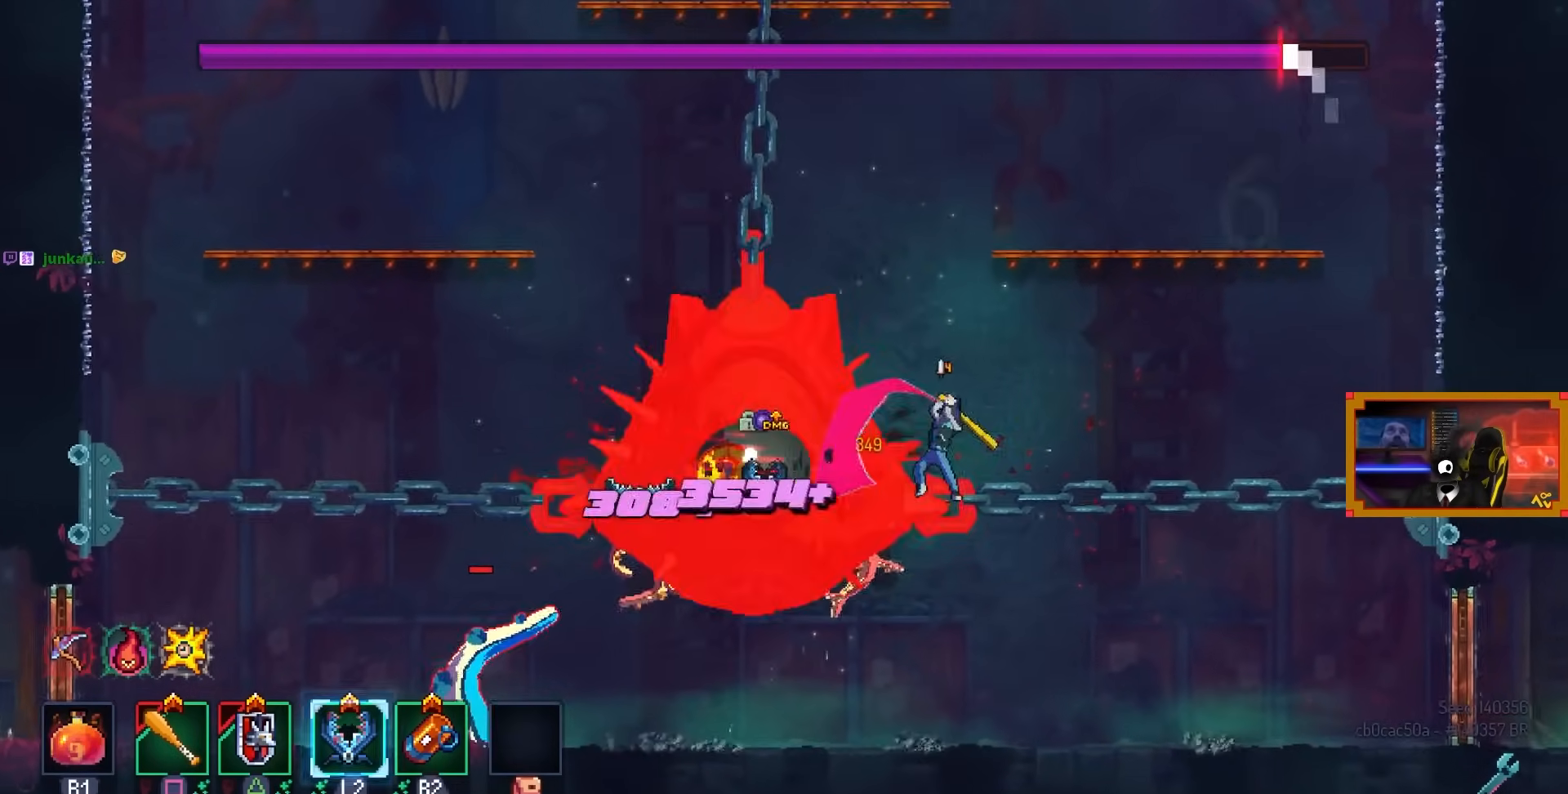
{"buttons": ["SQUARE"], "left_stick": "center", "right_stick": "center", "events": []}
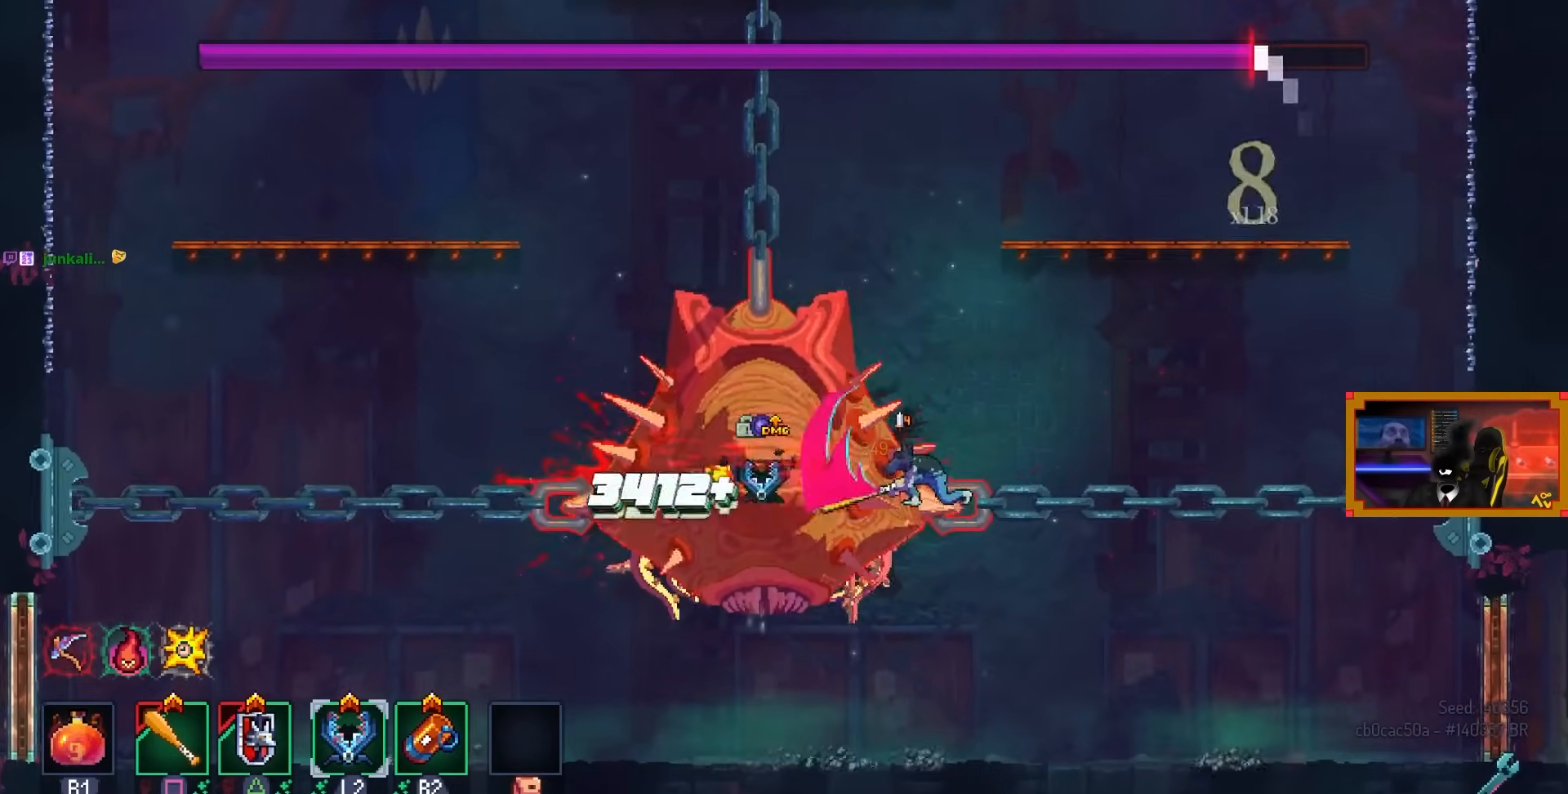
{"buttons": ["SQUARE"], "left_stick": "center", "right_stick": "center", "events": []}
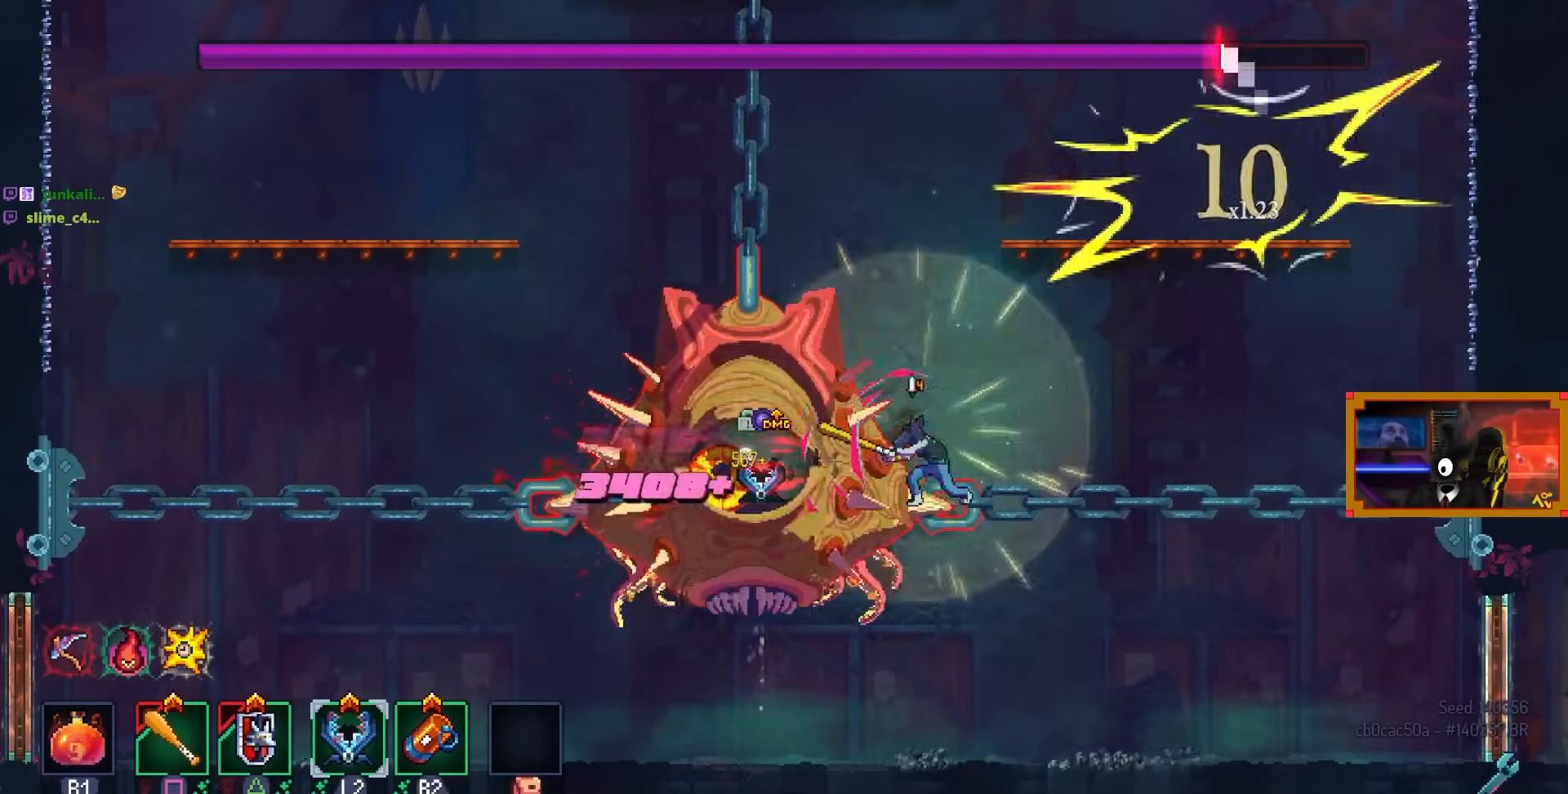
{"buttons": ["SQUARE"], "left_stick": "center", "right_stick": "center", "events": []}
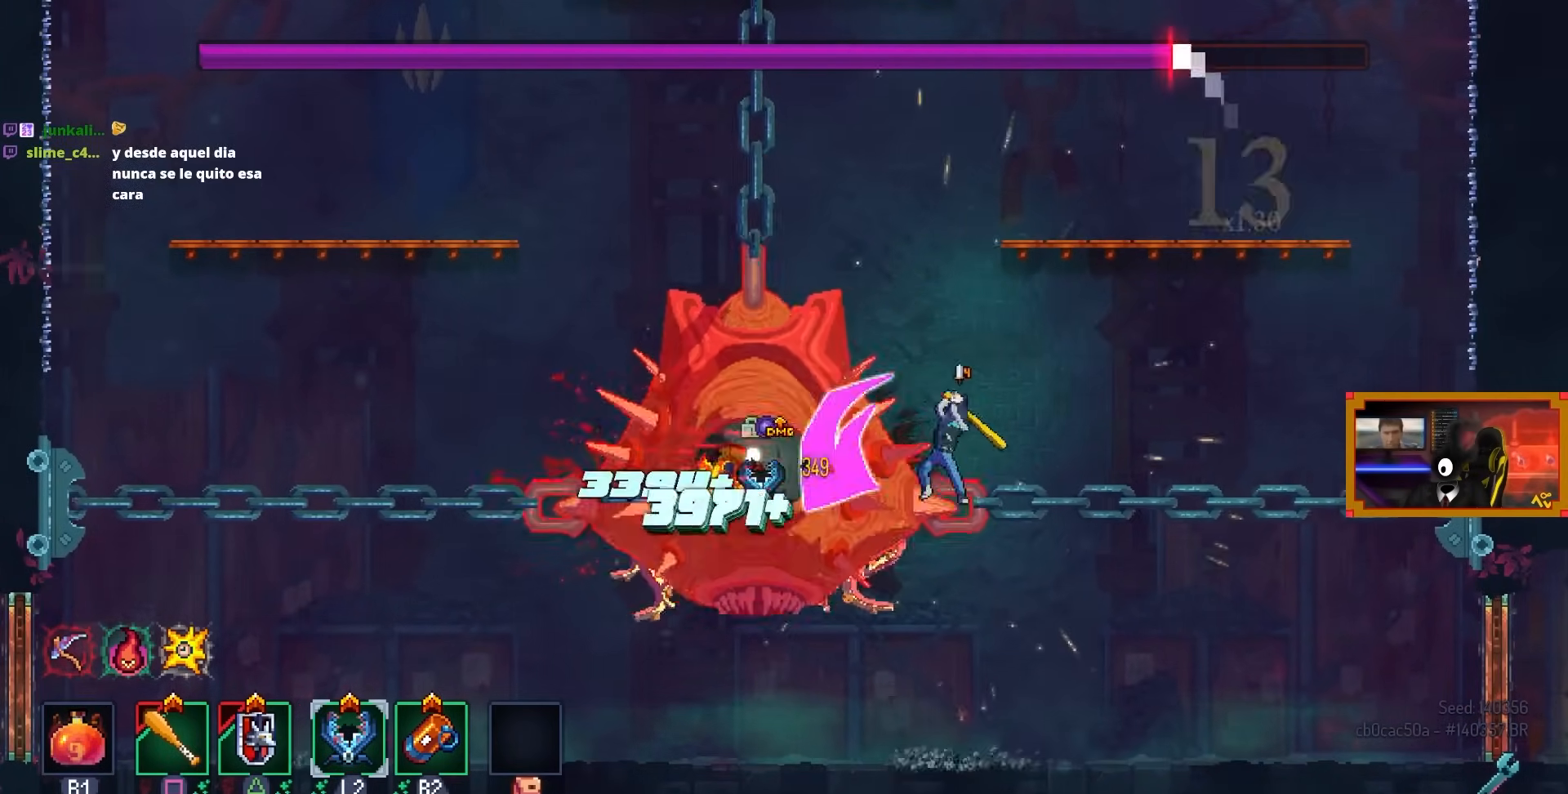
{"buttons": ["SQUARE", "DPAD_LEFT"], "left_stick": "center", "right_stick": "center", "events": [[100, "DPAD_LEFT", "down"]]}
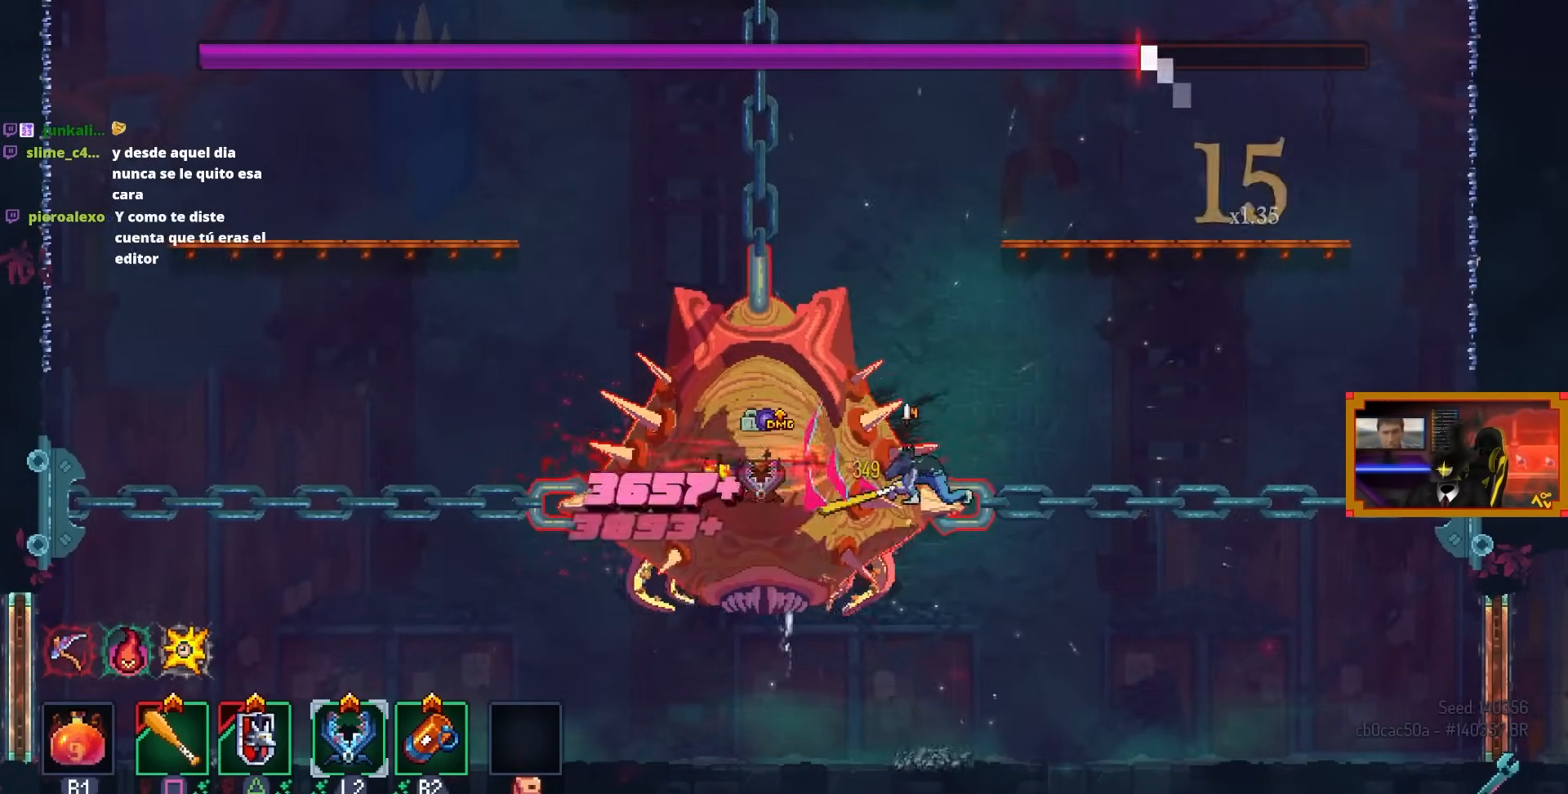
{"buttons": ["SQUARE", "DPAD_LEFT"], "left_stick": "center", "right_stick": "center", "events": []}
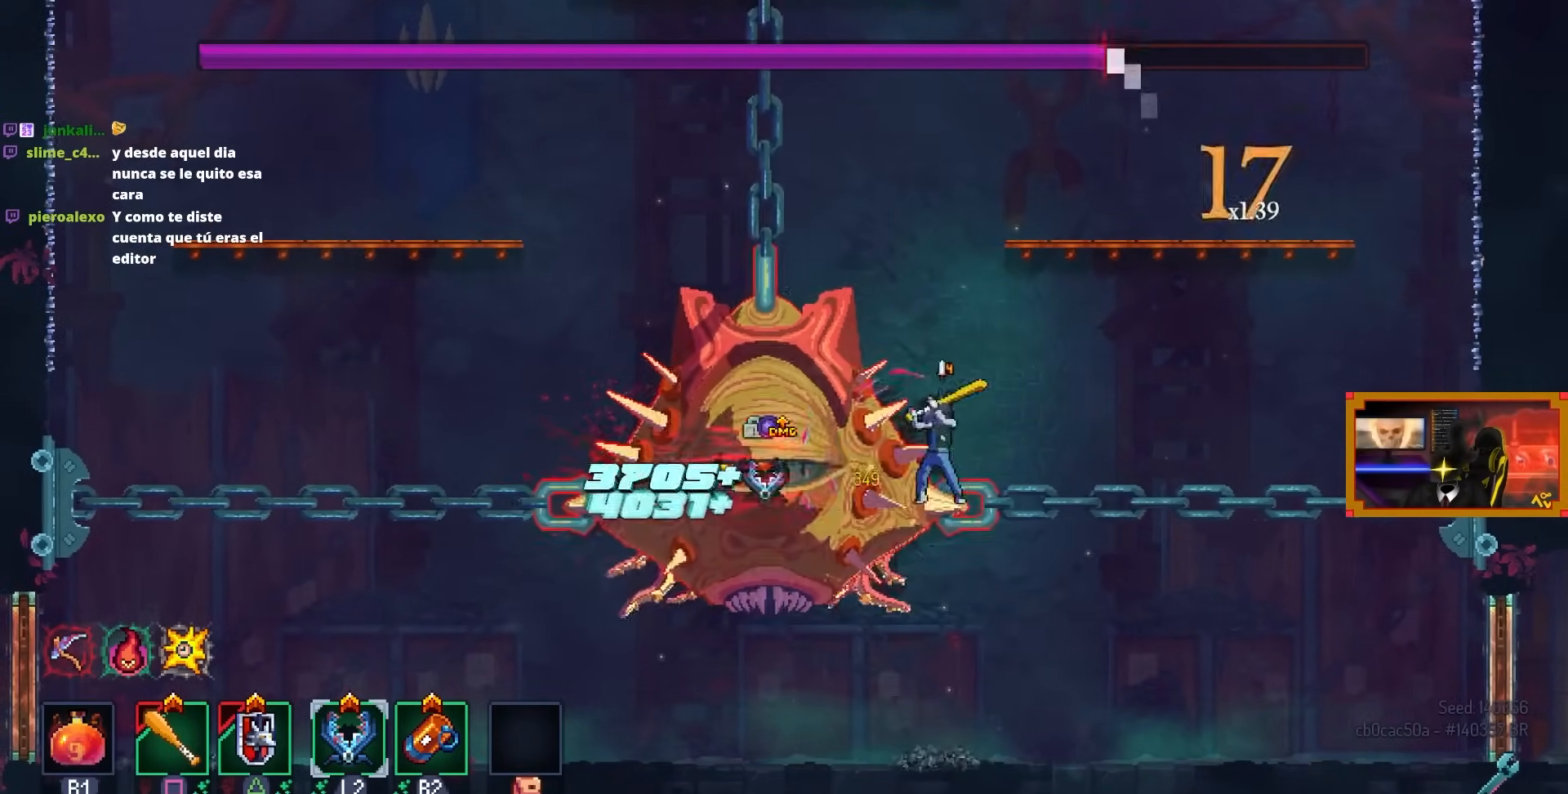
{"buttons": ["SQUARE", "DPAD_LEFT"], "left_stick": "center", "right_stick": "center", "events": []}
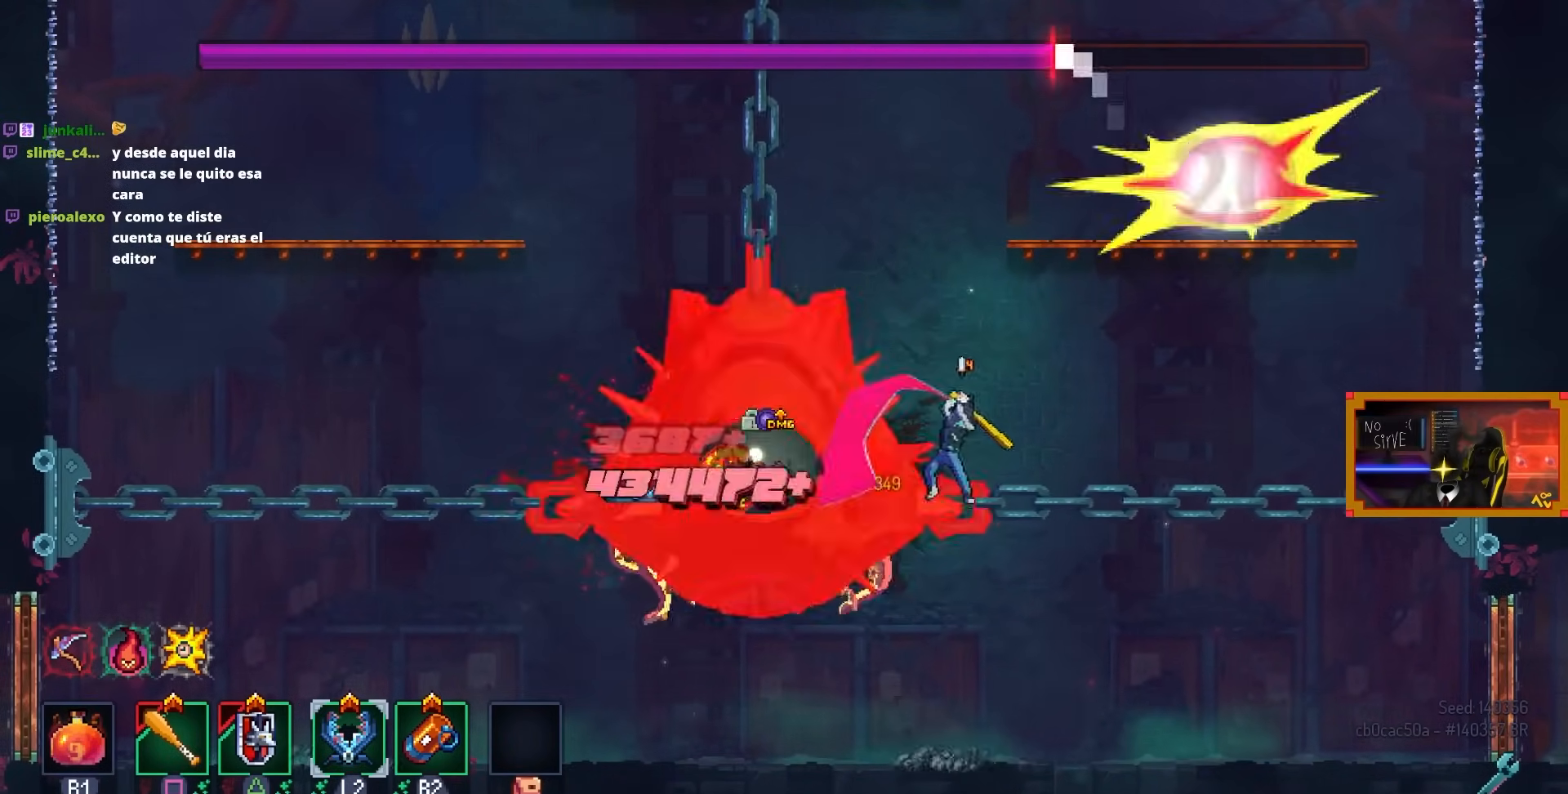
{"buttons": ["SQUARE", "DPAD_LEFT"], "left_stick": "center", "right_stick": "center", "events": []}
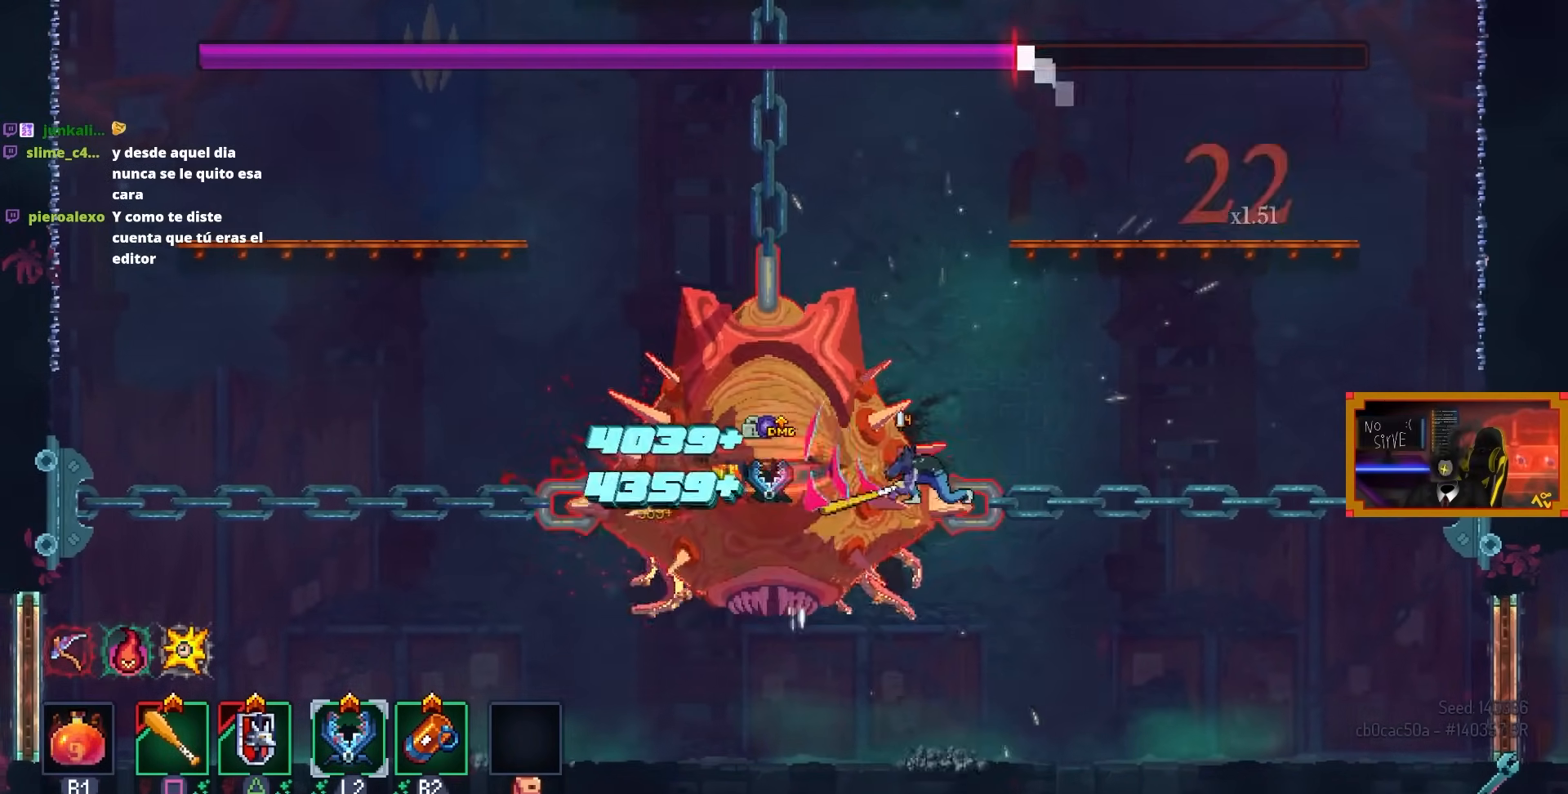
{"buttons": ["SQUARE", "DPAD_LEFT"], "left_stick": "center", "right_stick": "center", "events": []}
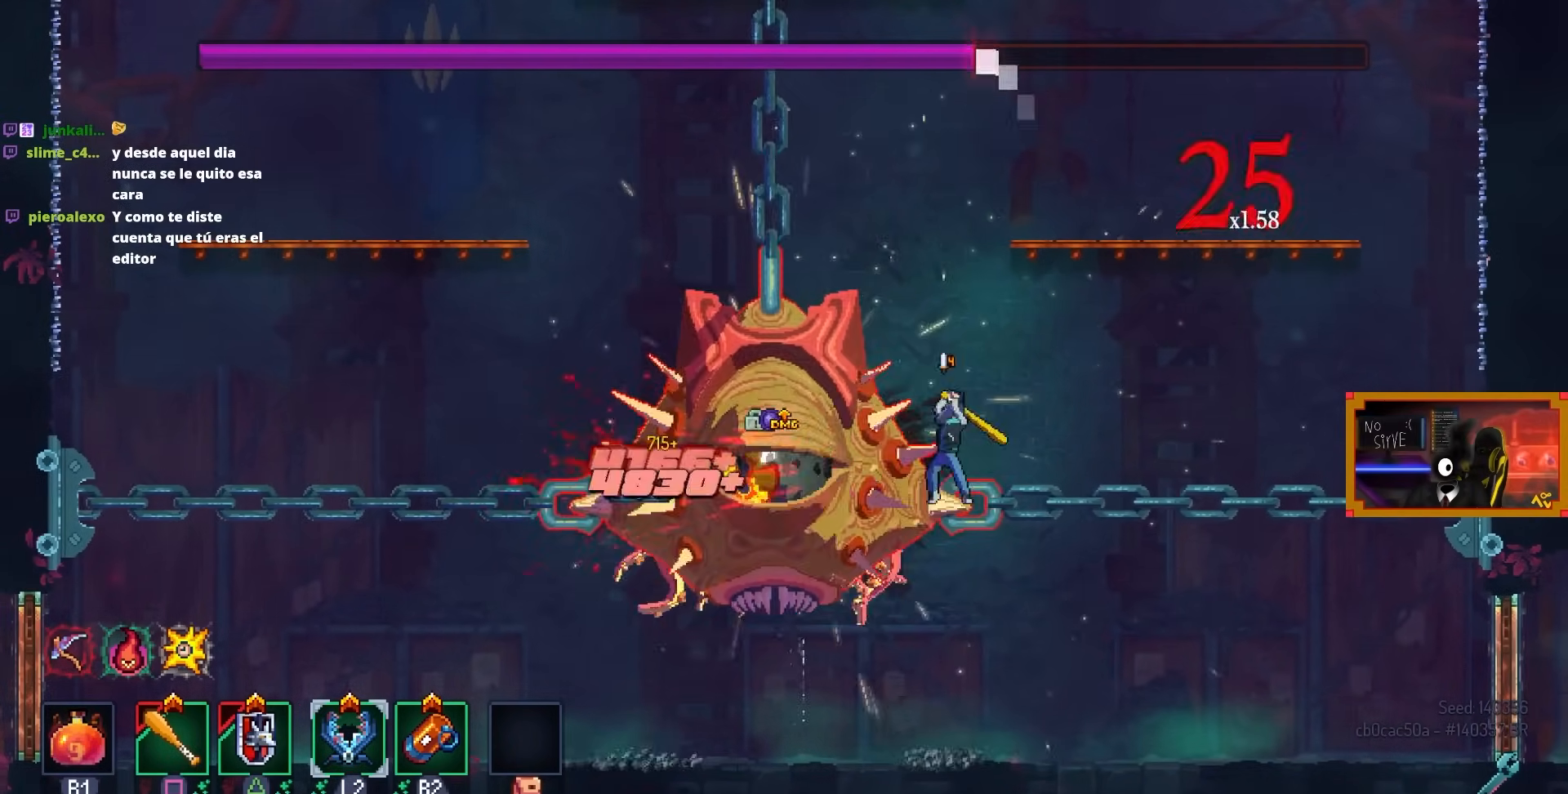
{"buttons": ["SQUARE", "DPAD_LEFT"], "left_stick": "center", "right_stick": "center", "events": []}
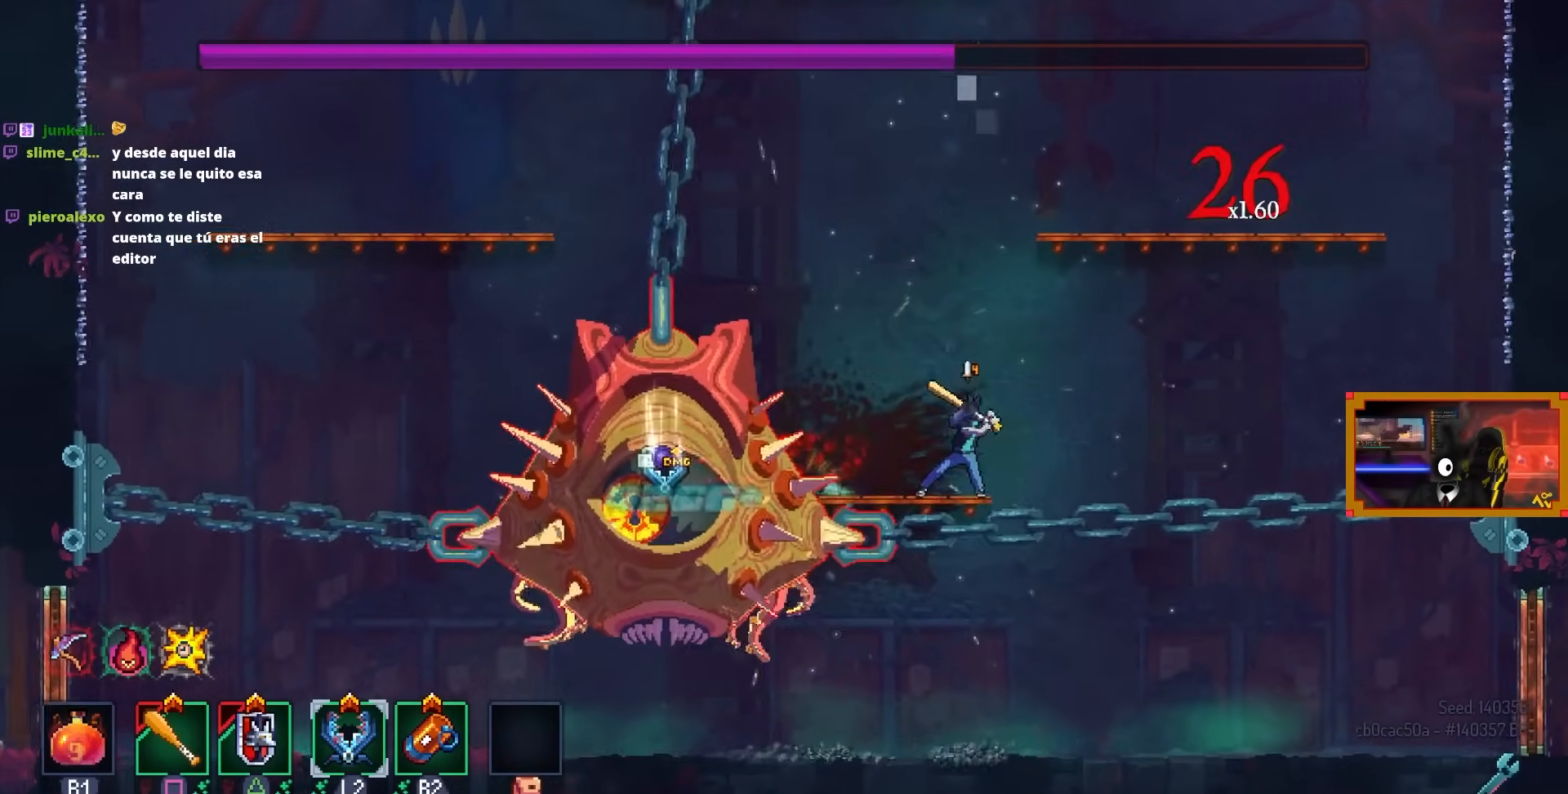
{"buttons": ["SQUARE", "DPAD_LEFT"], "left_stick": "center", "right_stick": "center", "events": [[83, "SQUARE", "up"], [150, "CIRCLE", "down"], [233, "CIRCLE", "up"], [333, "SQUARE", "down"]]}
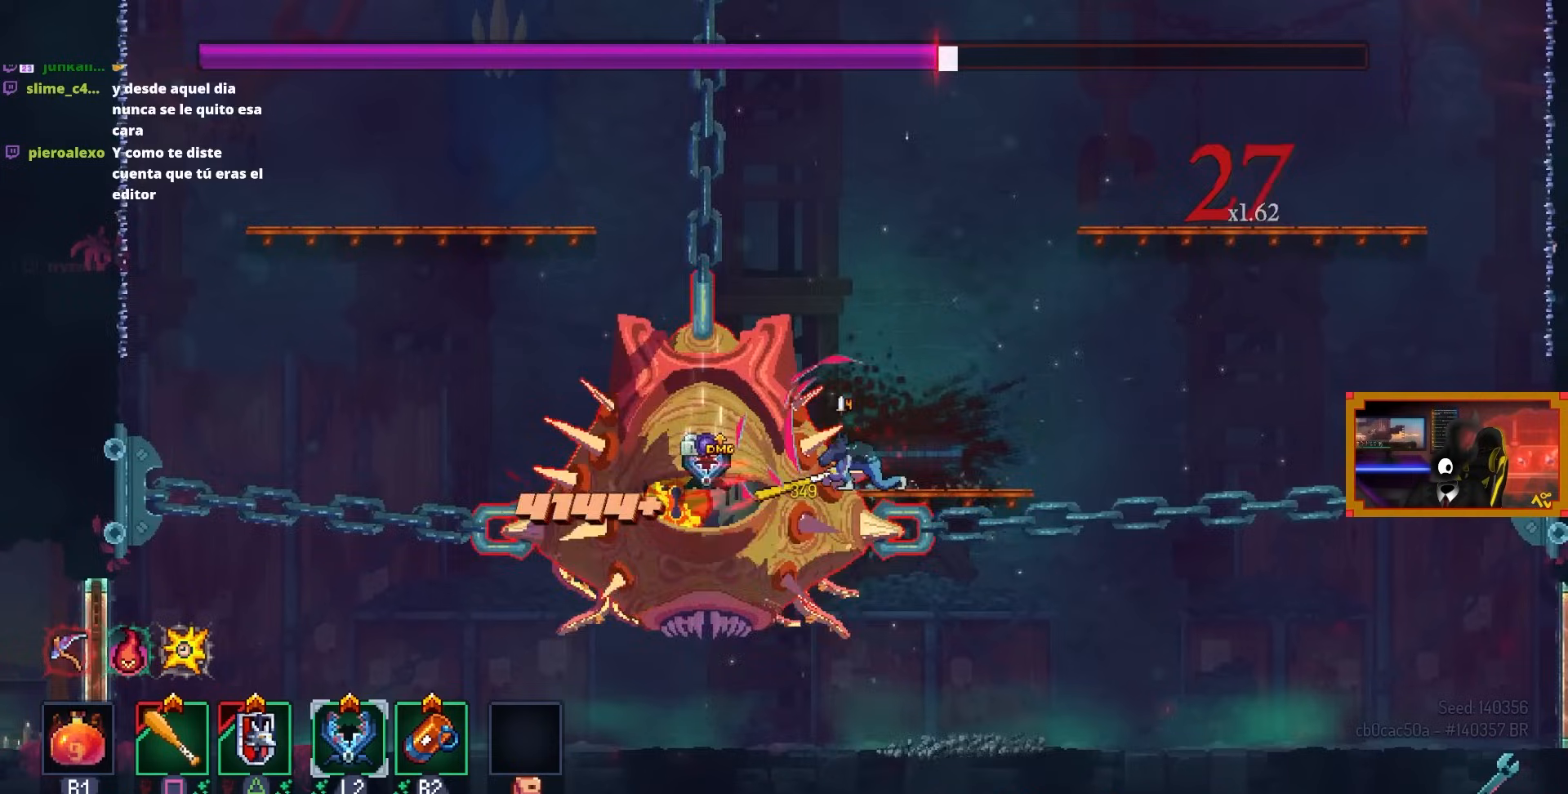
{"buttons": ["SQUARE", "DPAD_LEFT"], "left_stick": "center", "right_stick": "center", "events": []}
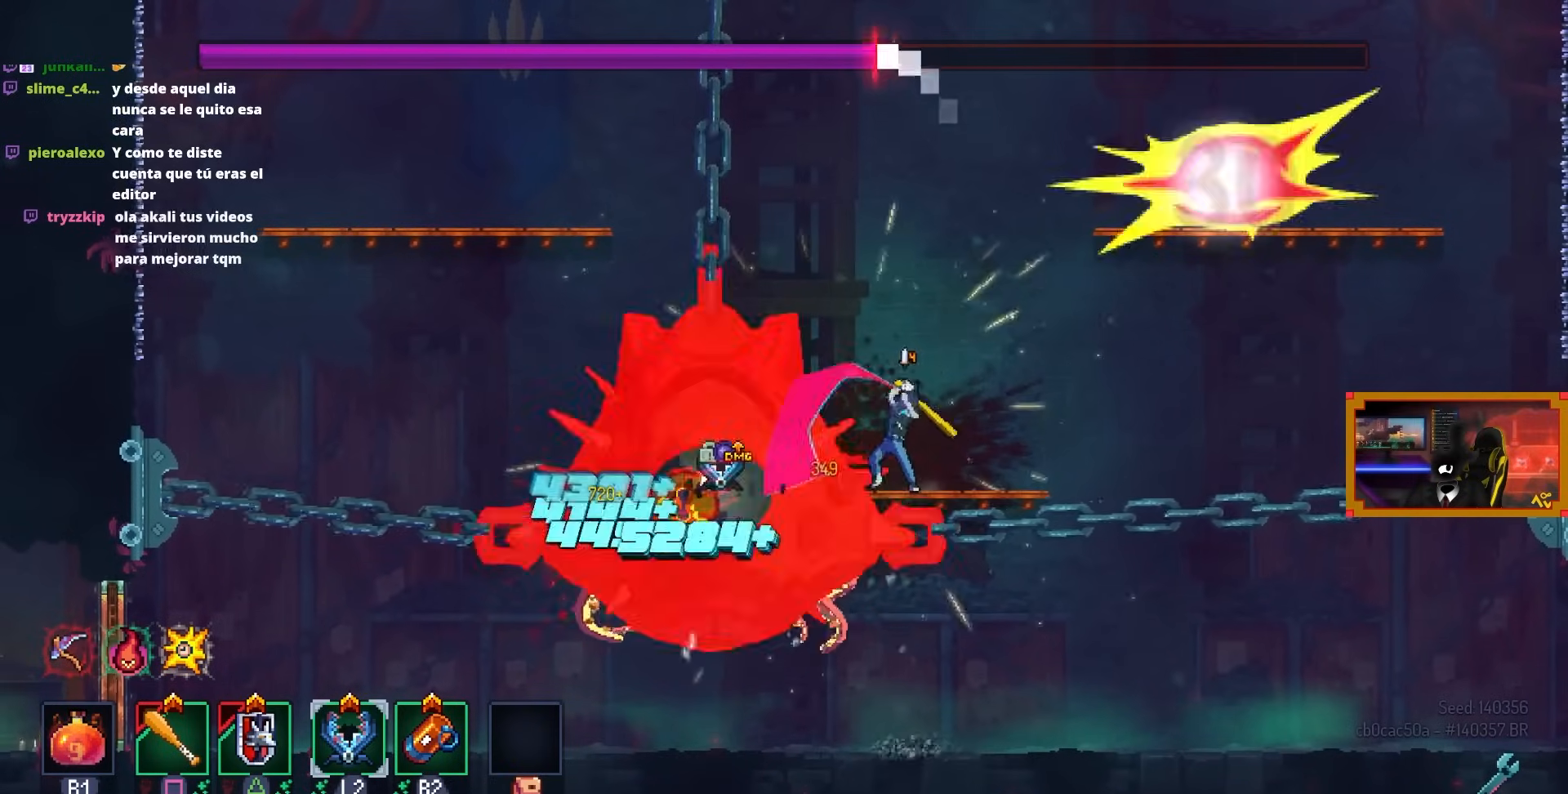
{"buttons": ["SQUARE", "DPAD_LEFT"], "left_stick": "center", "right_stick": "center", "events": []}
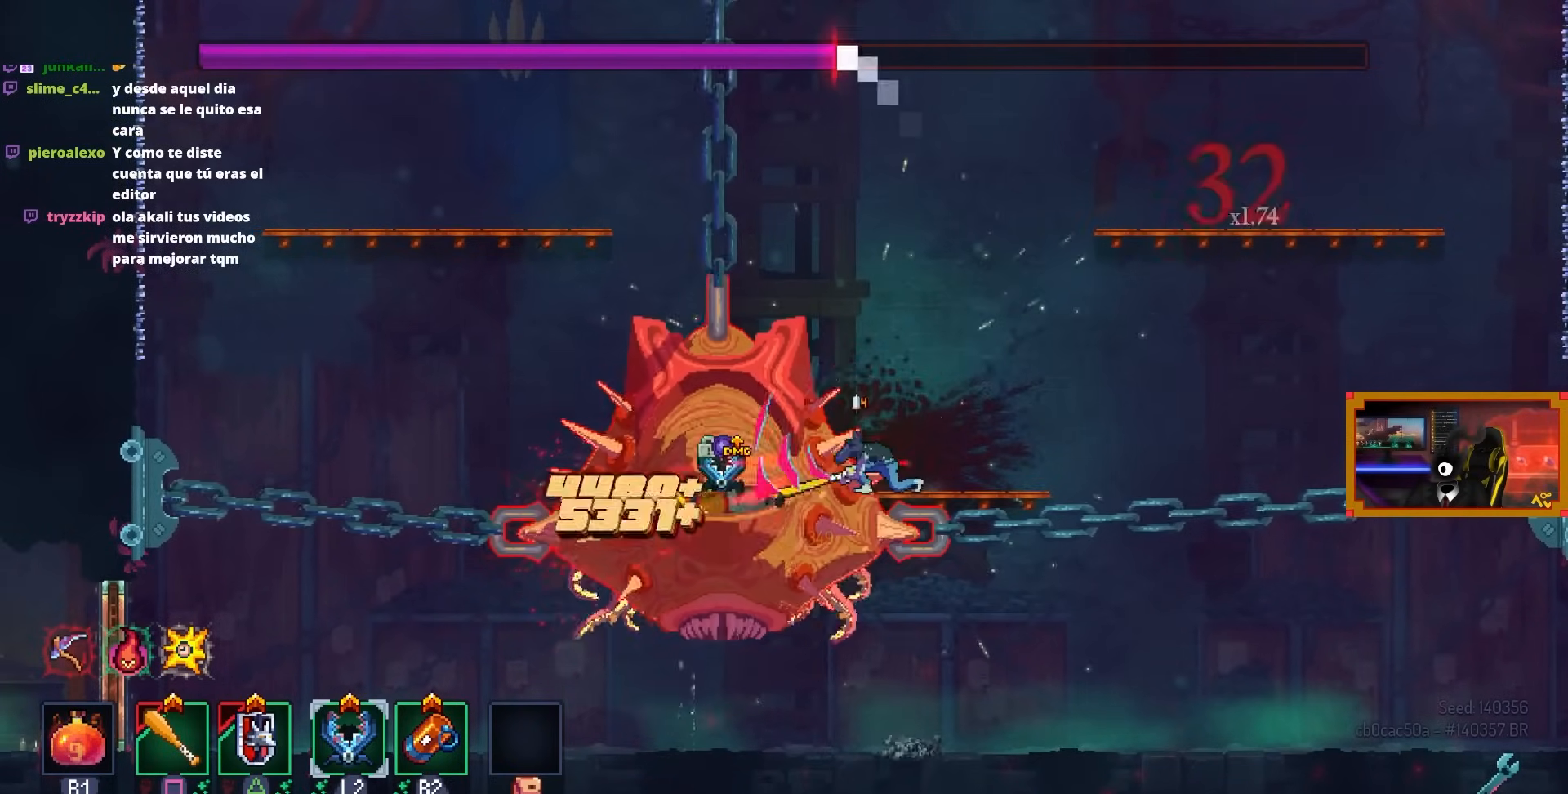
{"buttons": ["SQUARE", "DPAD_LEFT"], "left_stick": "center", "right_stick": "center", "events": []}
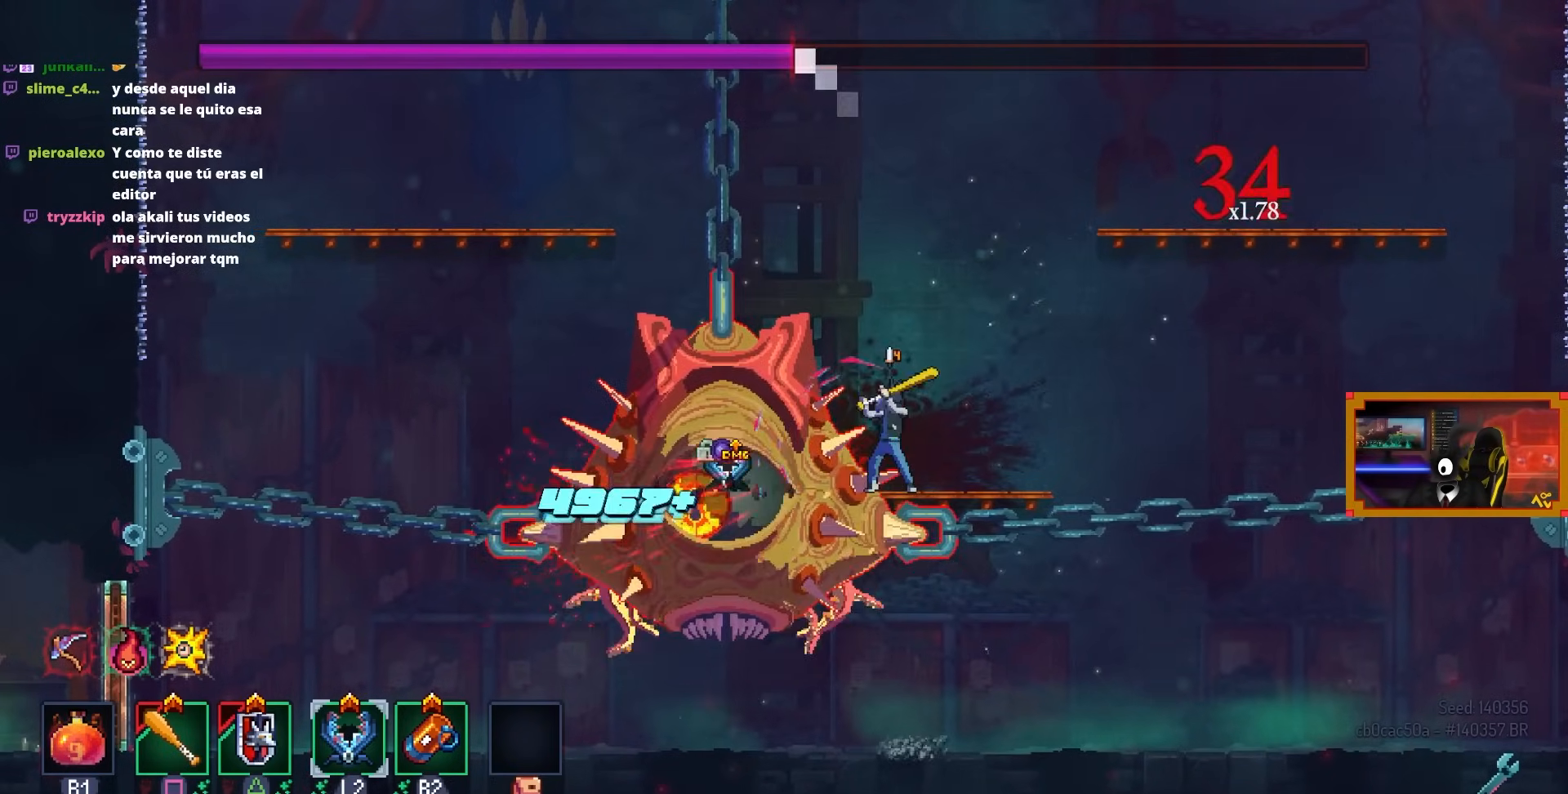
{"buttons": ["SQUARE", "DPAD_LEFT"], "left_stick": "center", "right_stick": "center", "events": []}
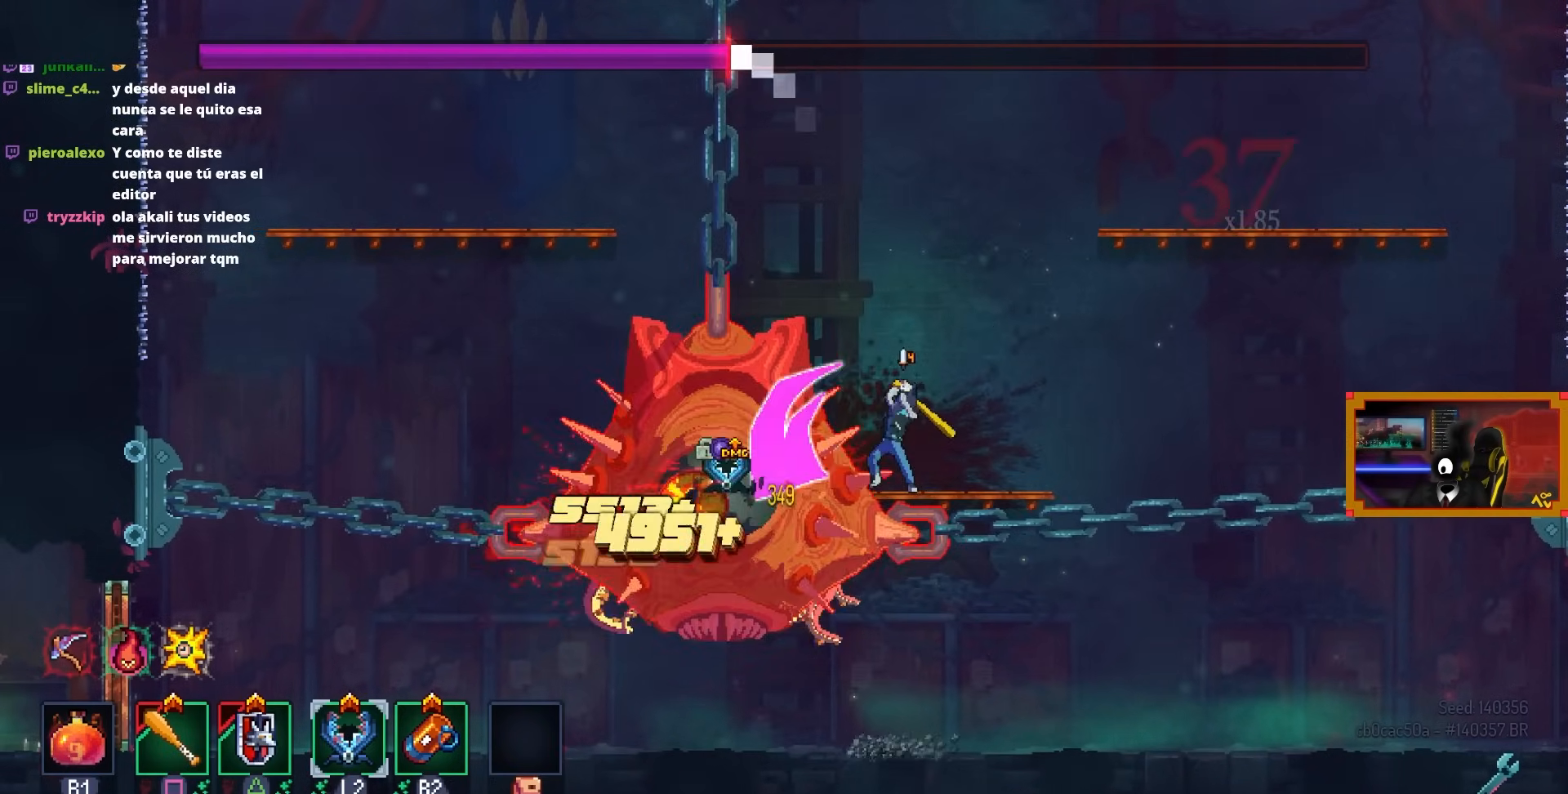
{"buttons": ["SQUARE", "DPAD_LEFT"], "left_stick": "center", "right_stick": "center", "events": []}
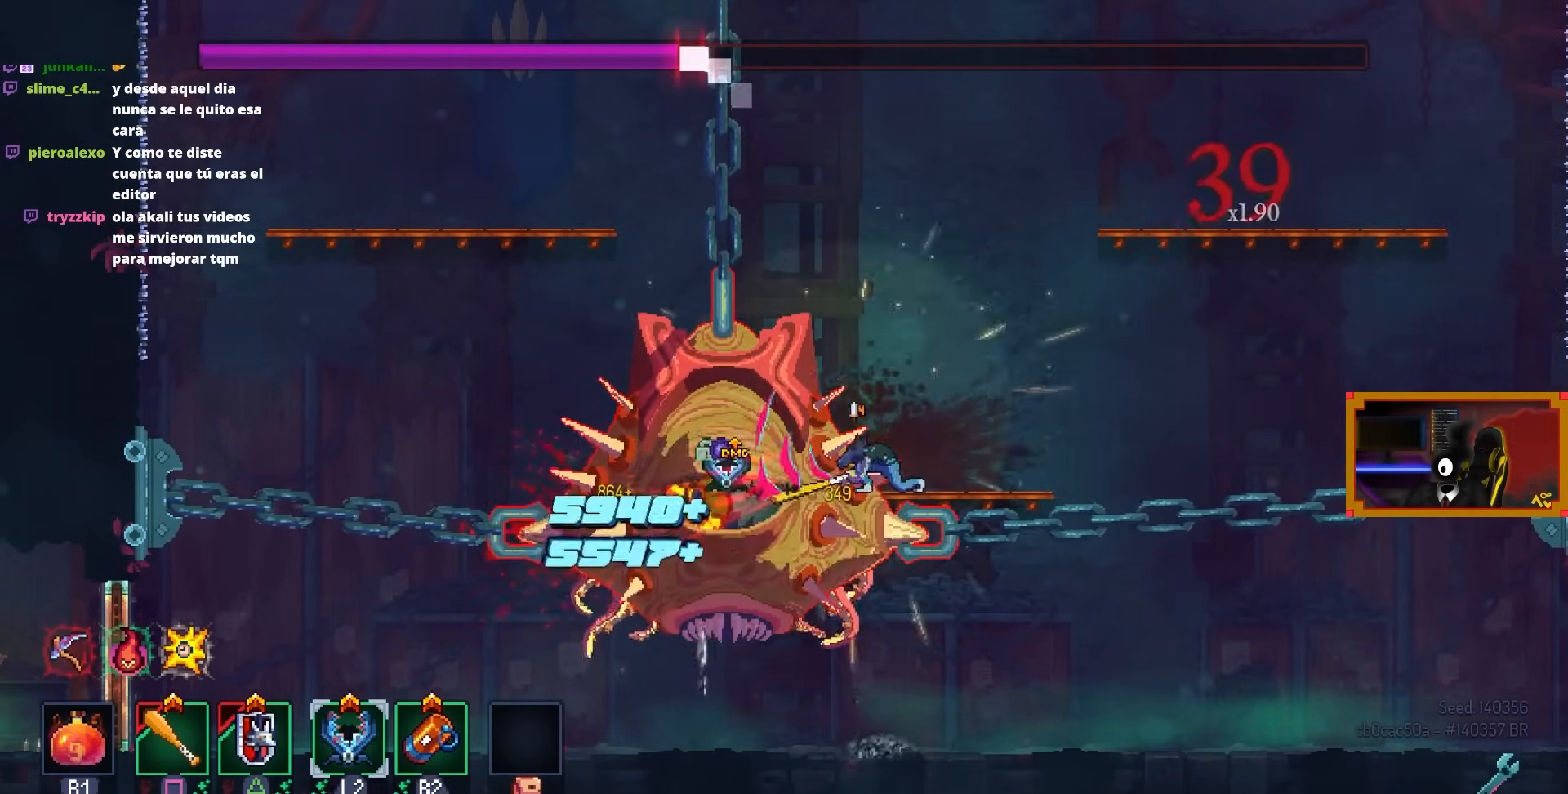
{"buttons": ["SQUARE", "DPAD_LEFT"], "left_stick": "center", "right_stick": "center", "events": []}
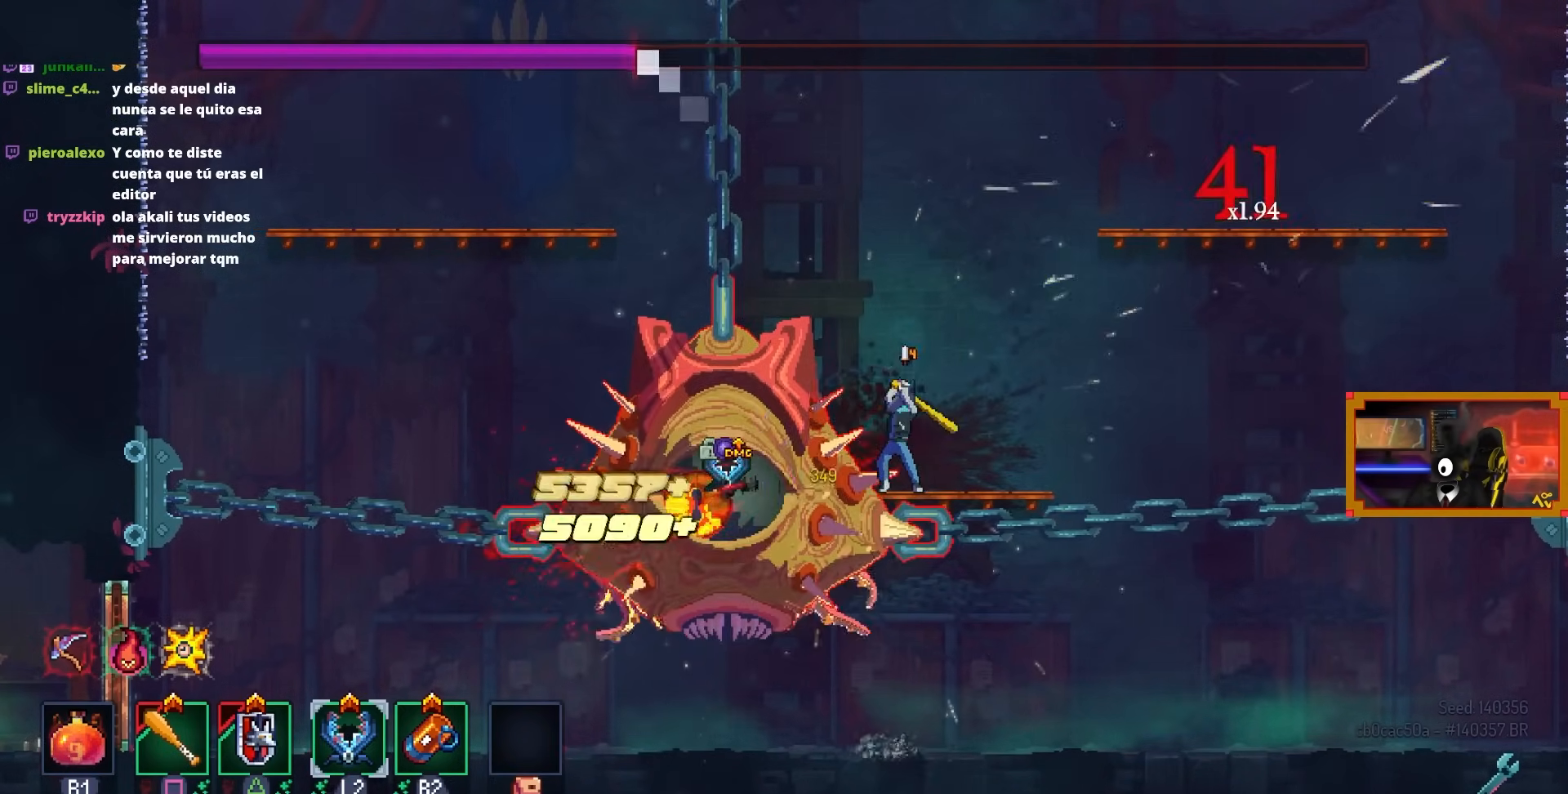
{"buttons": ["SQUARE", "DPAD_LEFT"], "left_stick": "center", "right_stick": "center", "events": []}
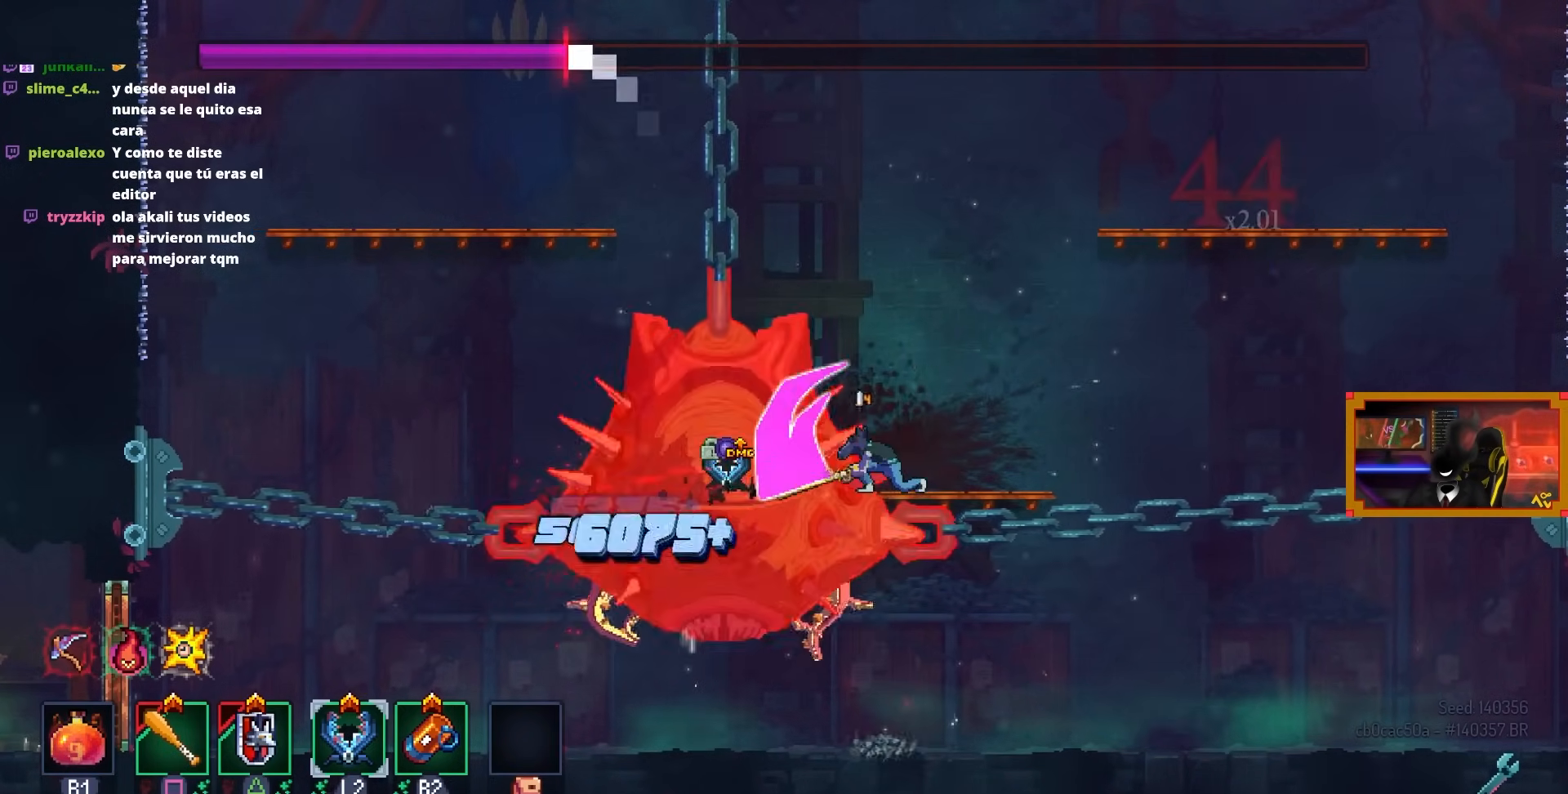
{"buttons": ["SQUARE", "DPAD_LEFT"], "left_stick": "center", "right_stick": "center", "events": []}
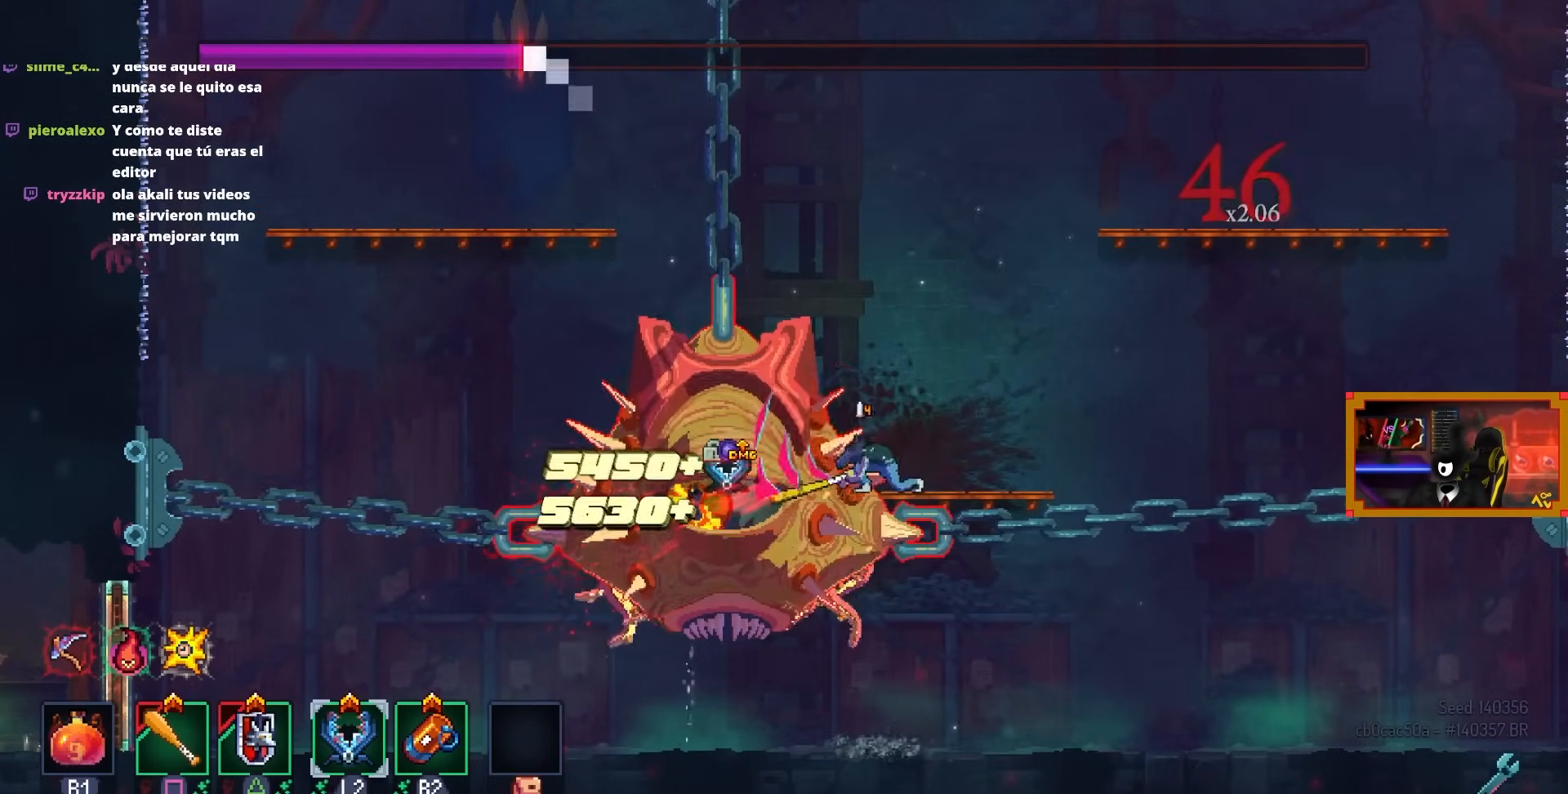
{"buttons": ["SQUARE", "DPAD_LEFT"], "left_stick": "center", "right_stick": "center", "events": []}
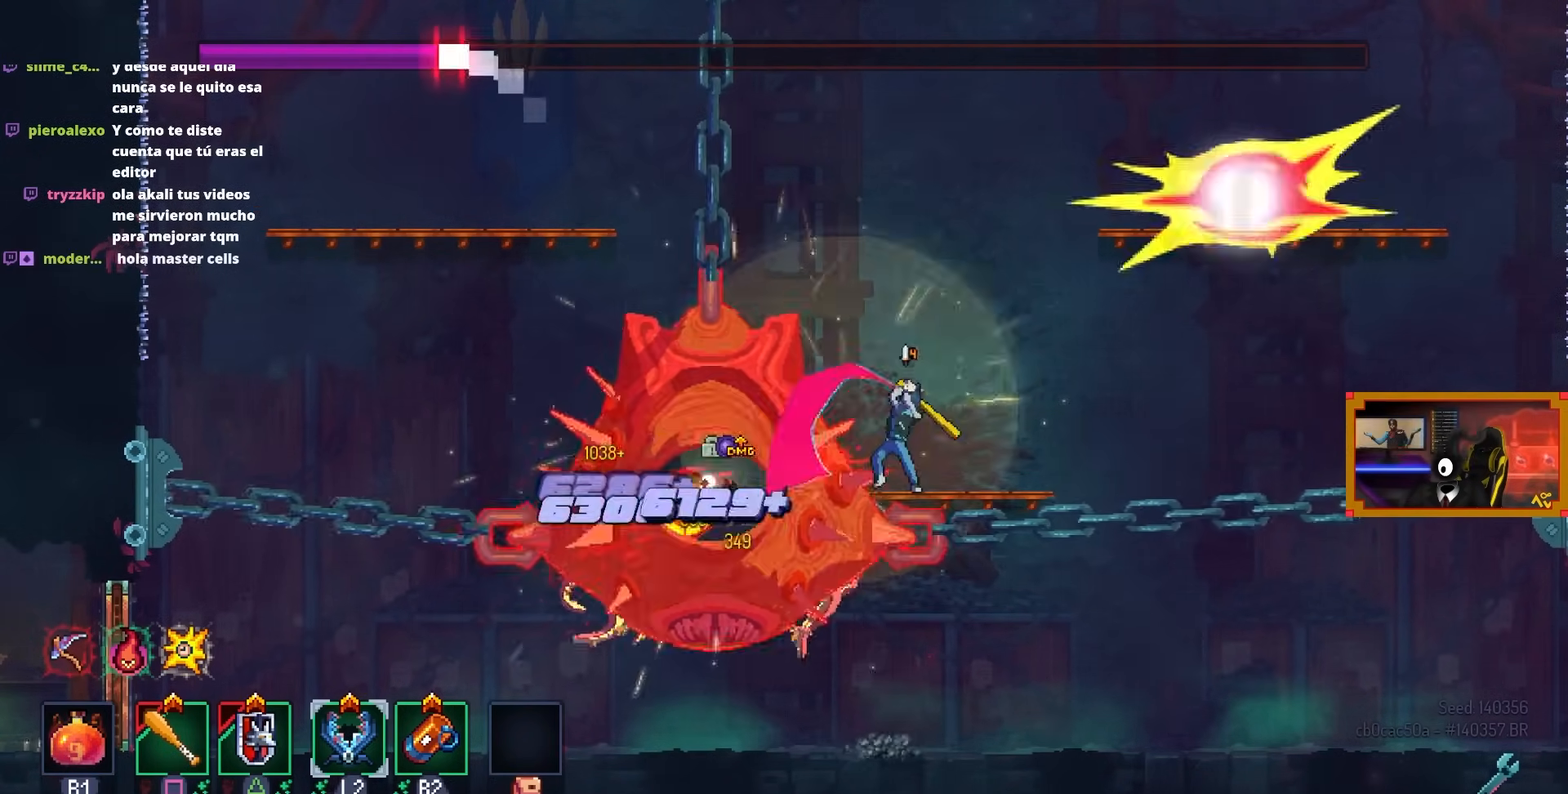
{"buttons": ["DPAD_LEFT"], "left_stick": "center", "right_stick": "center", "events": [[500, "SQUARE", "up"]]}
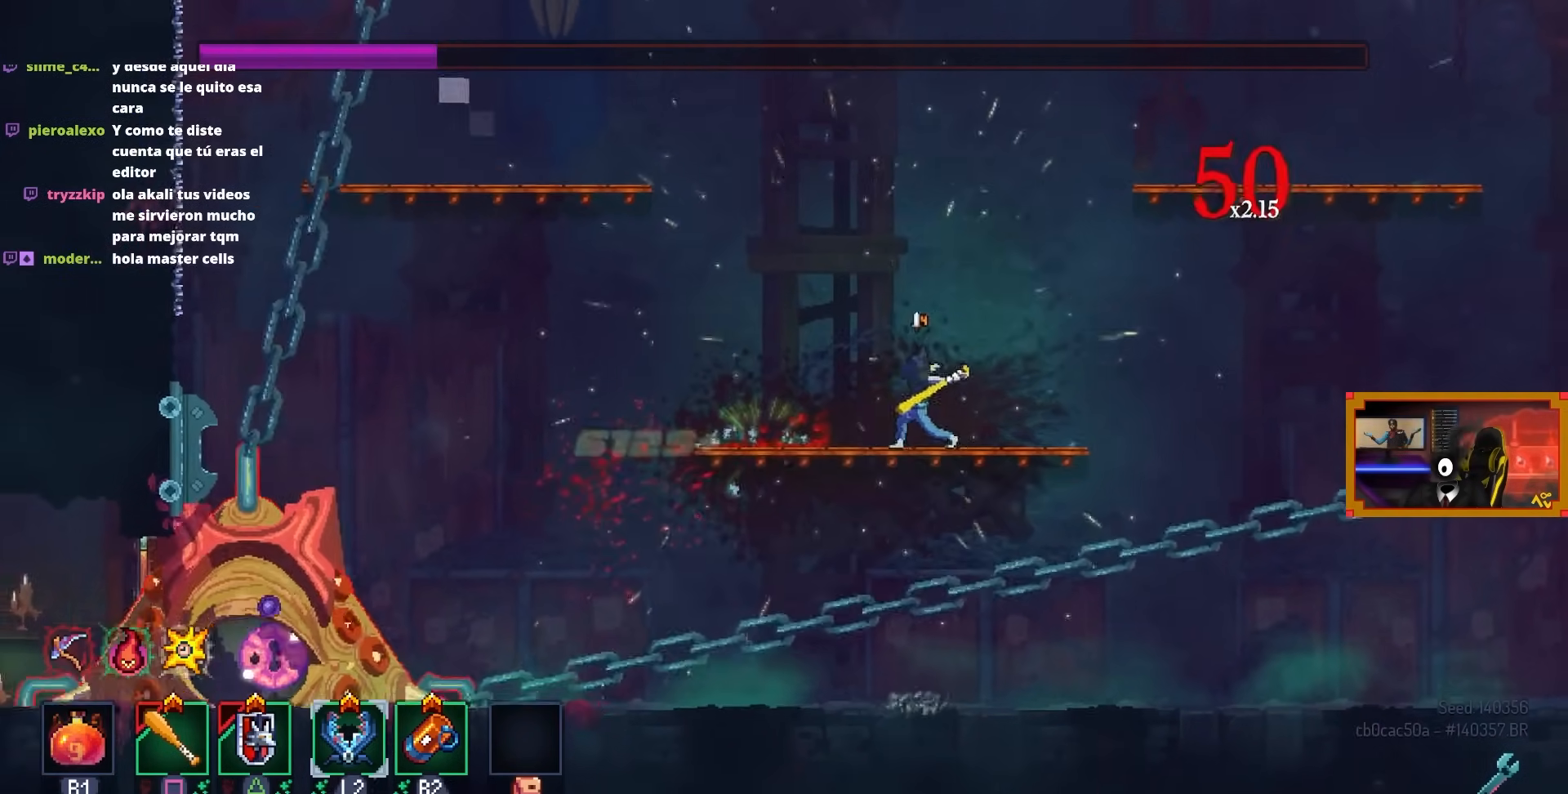
{"buttons": ["SQUARE"], "left_stick": "center", "right_stick": "center", "events": [[67, "CIRCLE", "down"], [183, "CIRCLE", "up"], [200, "L2", "down"], [300, "R2", "down"], [317, "L2", "up"], [400, "R2", "up"], [400, "SQUARE", "down"], [433, "DPAD_LEFT", "up"]]}
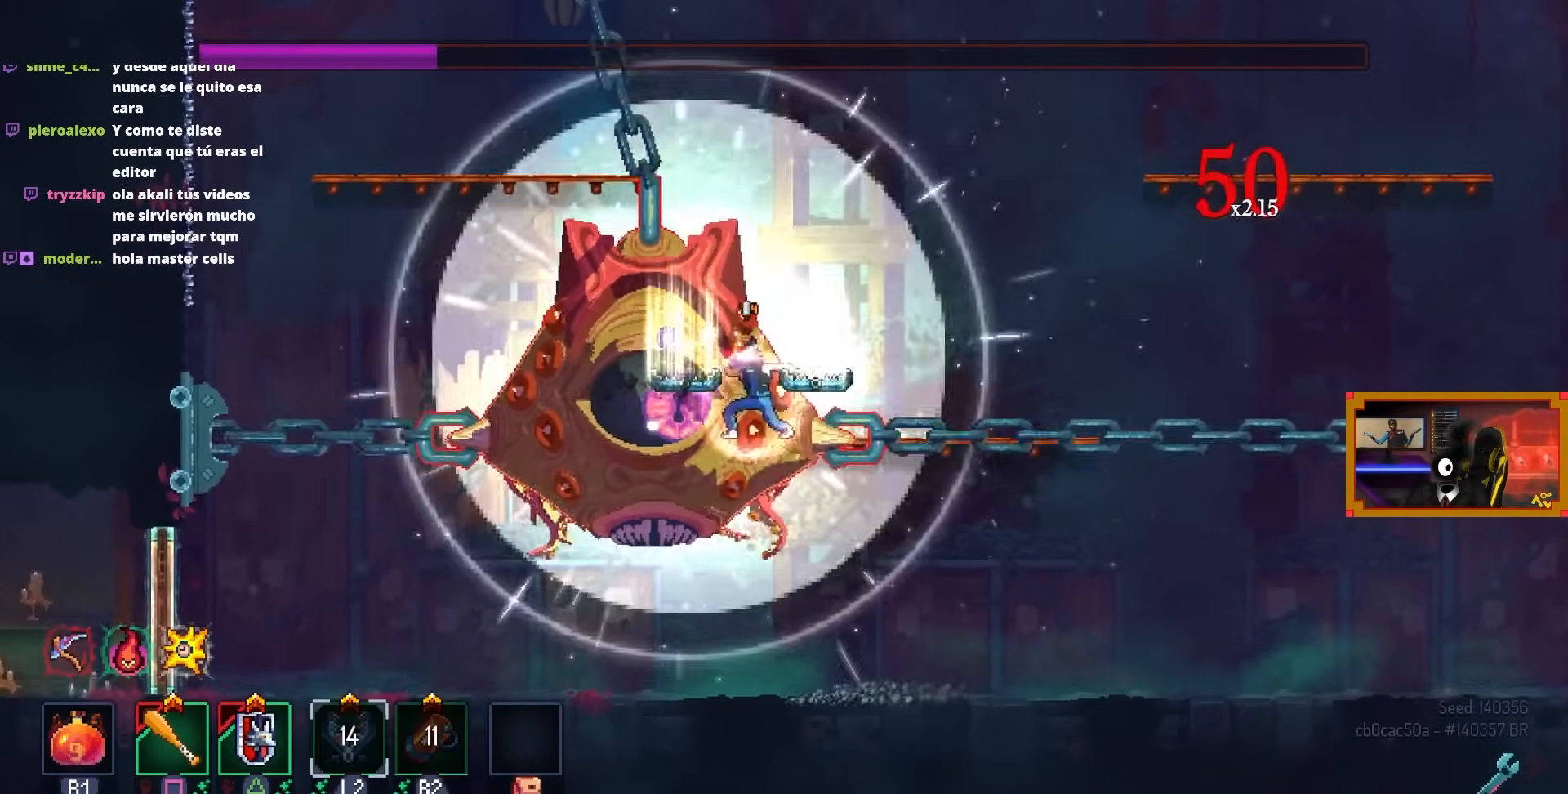
{"buttons": [], "left_stick": "center", "right_stick": "center", "events": [[483, "SQUARE", "up"]]}
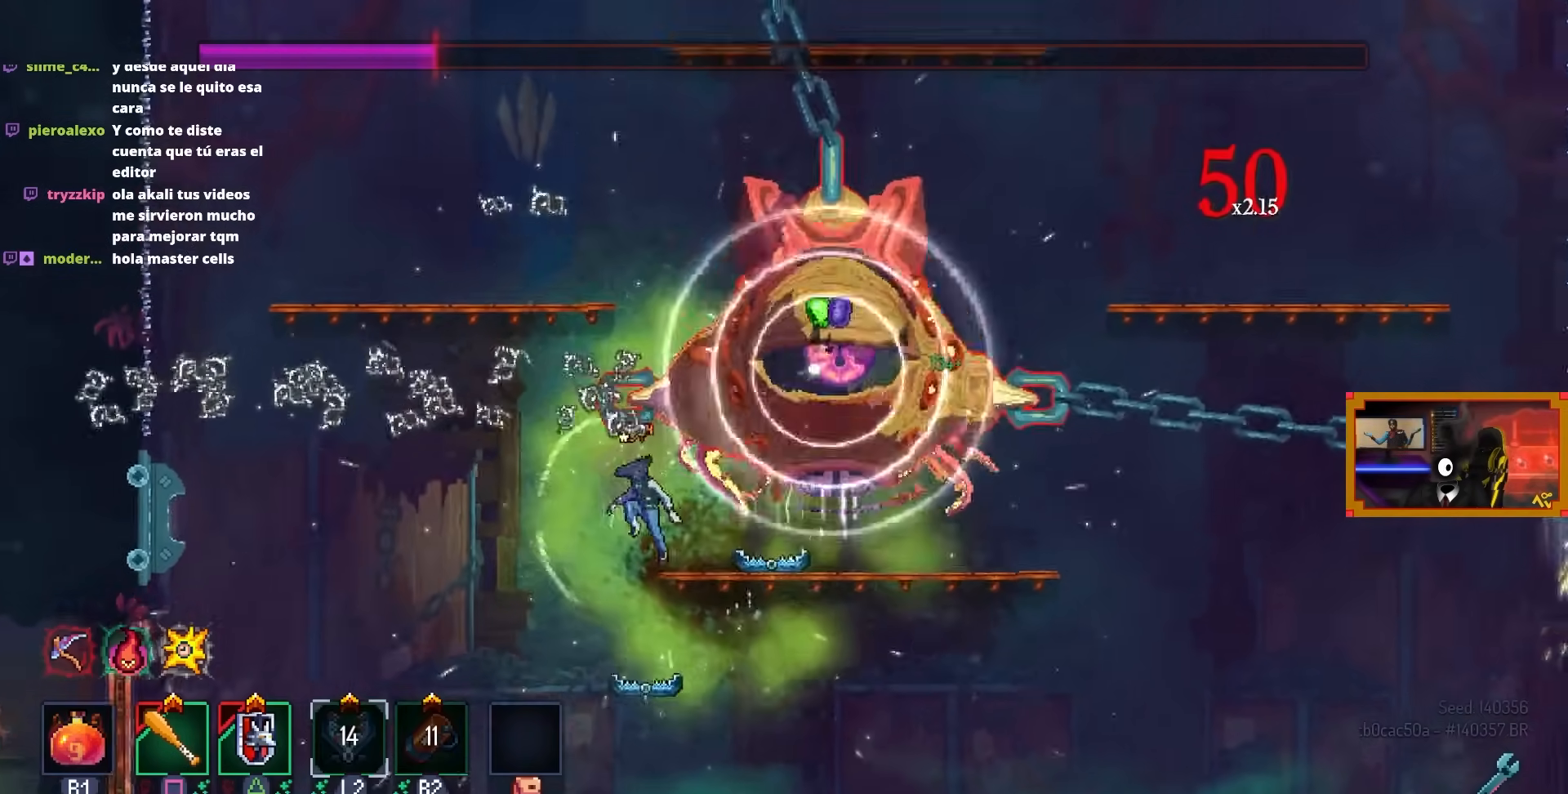
{"buttons": ["CIRCLE", "DPAD_RIGHT"], "left_stick": "center", "right_stick": "center", "events": [[67, "DPAD_RIGHT", "down"], [217, "CIRCLE", "down"], [300, "CIRCLE", "up"], [500, "CIRCLE", "down"]]}
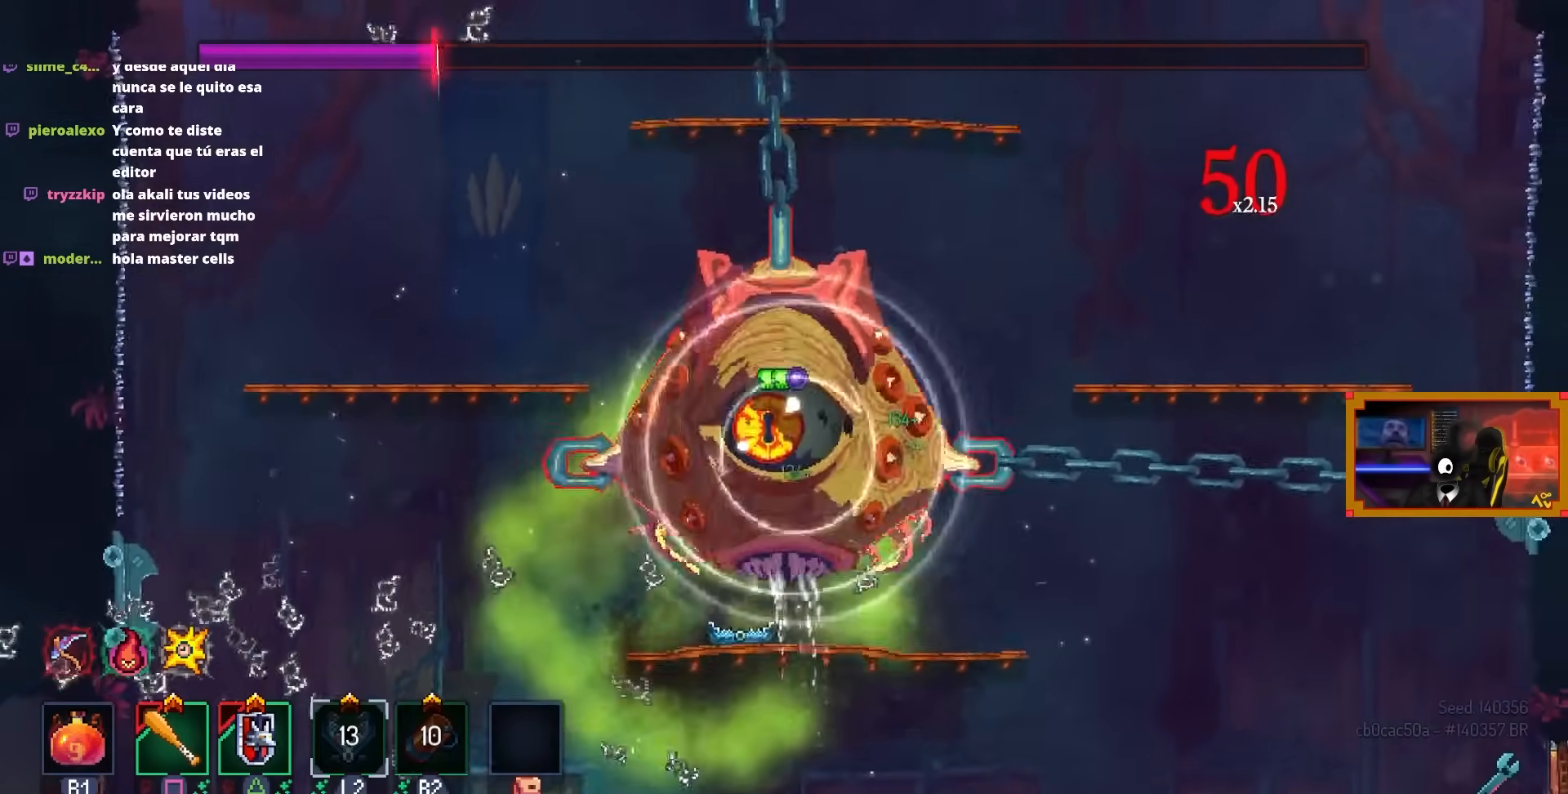
{"buttons": ["DPAD_RIGHT"], "left_stick": "center", "right_stick": "center", "events": [[167, "CIRCLE", "up"], [233, "CIRCLE", "down"], [317, "CIRCLE", "up"], [367, "CIRCLE", "down"], [483, "CIRCLE", "up"]]}
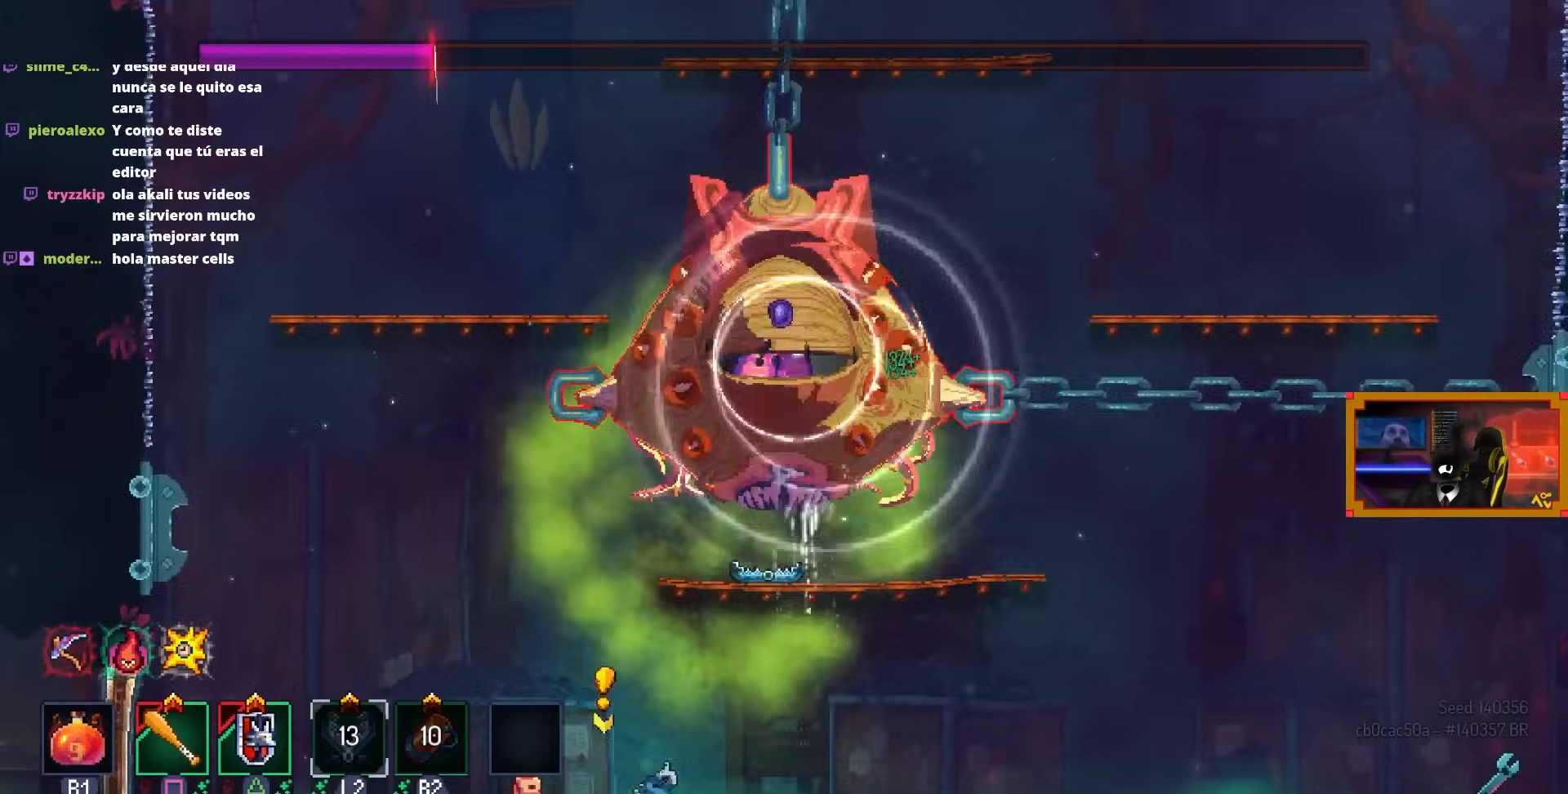
{"buttons": ["CROSS", "DPAD_LEFT"], "left_stick": "center", "right_stick": "center", "events": [[133, "CROSS", "down"], [200, "CROSS", "up"], [300, "CROSS", "down"], [367, "CROSS", "up"], [417, "DPAD_RIGHT", "up"], [433, "CROSS", "down"], [500, "DPAD_LEFT", "down"]]}